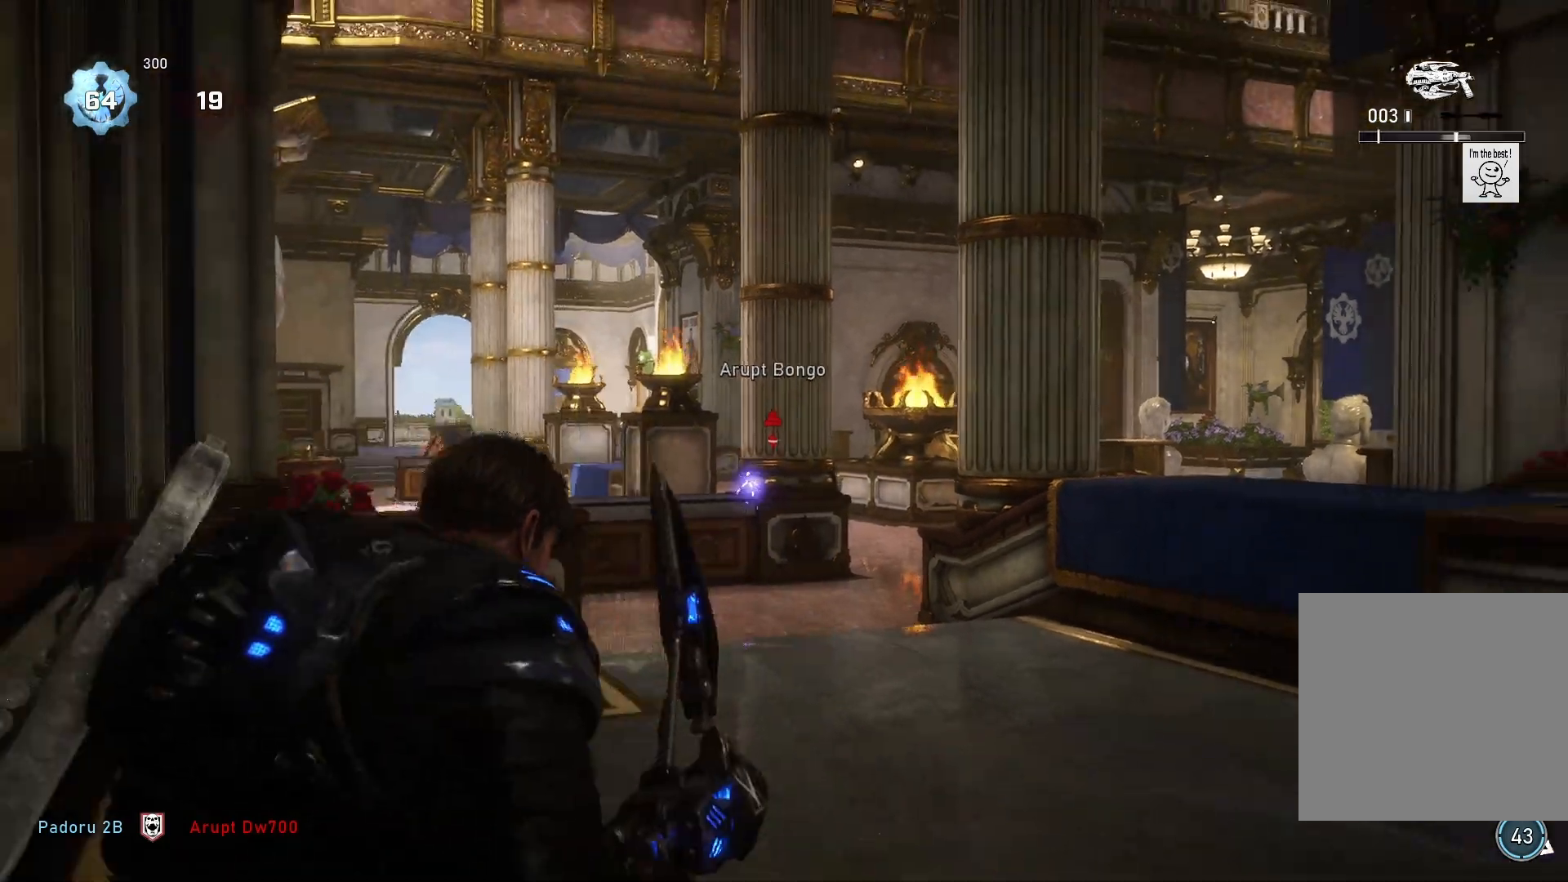
Gameplay with a controller (Xbox layout); each line is a JSON object with the inputs held at the frame after it. "events" lists button and stick changes between this image and that frame as [ms after this image, input, new state], when the widget could be followed in between.
{"buttons": [], "left_stick": "up-right", "right_stick": "center", "events": [[133, "right_stick", "right"], [167, "left_stick", "up-right"], [300, "right_stick", "center"]]}
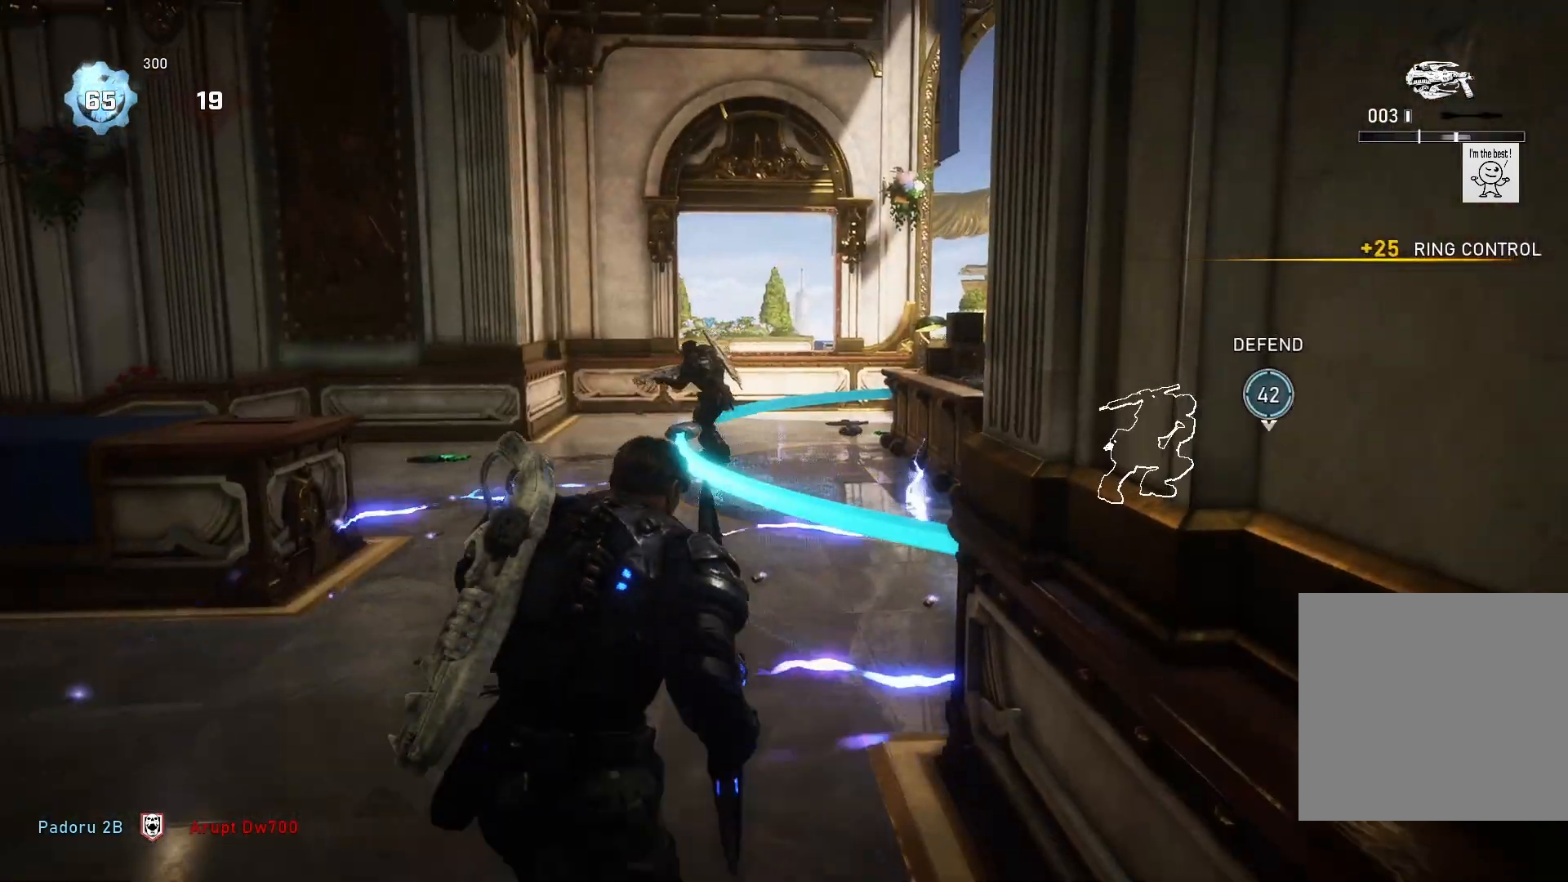
{"buttons": [], "left_stick": "down-left", "right_stick": "center", "events": [[333, "left_stick", "down"], [400, "R1", "down"], [467, "left_stick", "down-left"], [500, "R1", "up"]]}
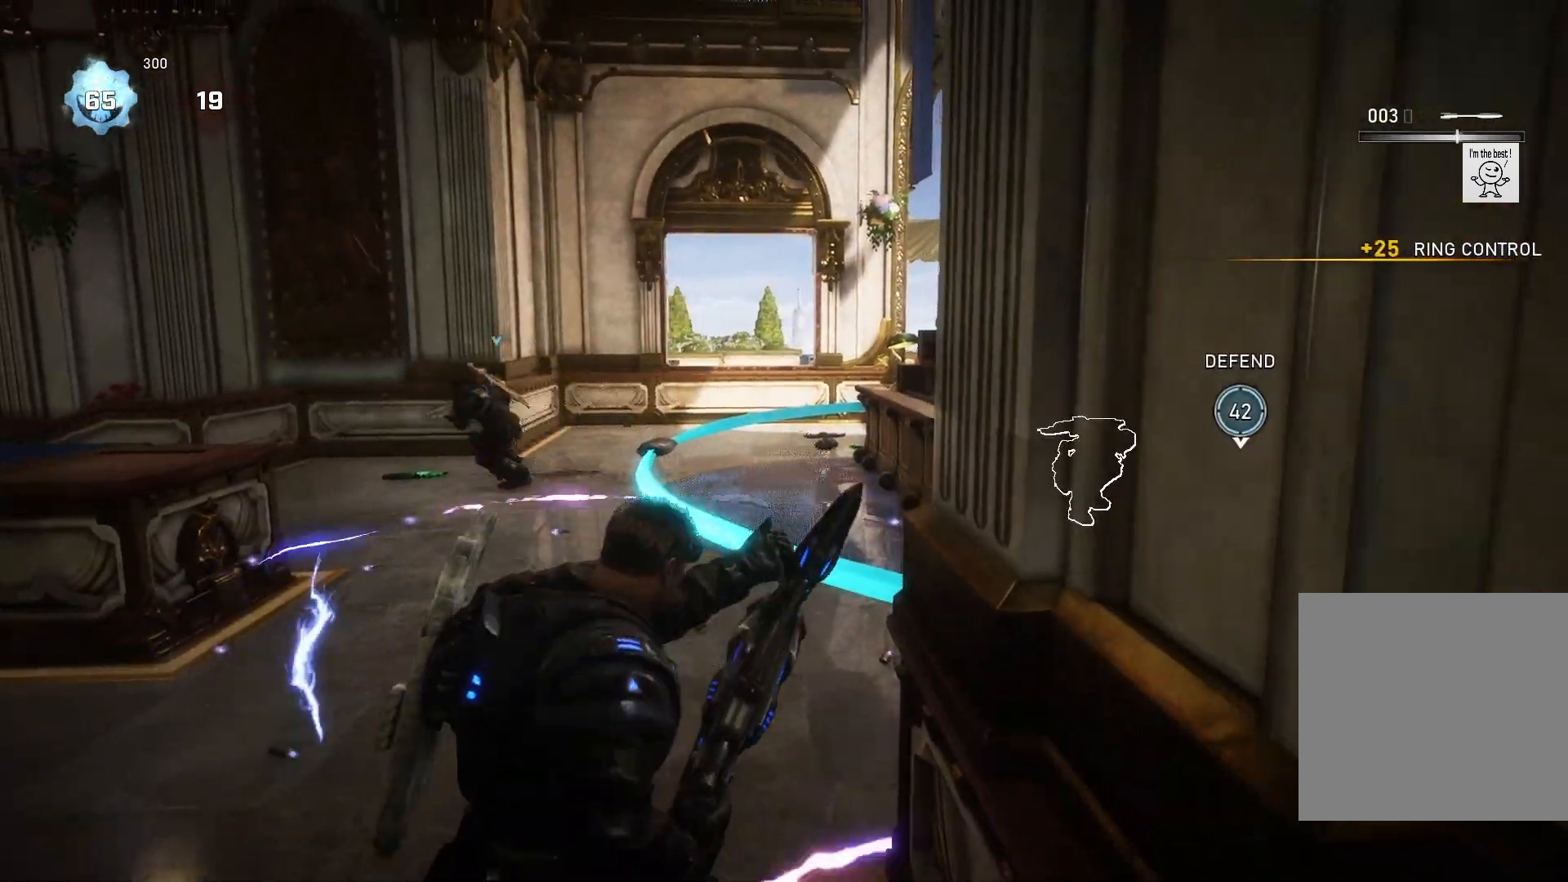
{"buttons": [], "left_stick": "up-left", "right_stick": "center", "events": [[67, "right_stick", "left"], [200, "left_stick", "left"], [300, "left_stick", "up-left"], [300, "right_stick", "center"]]}
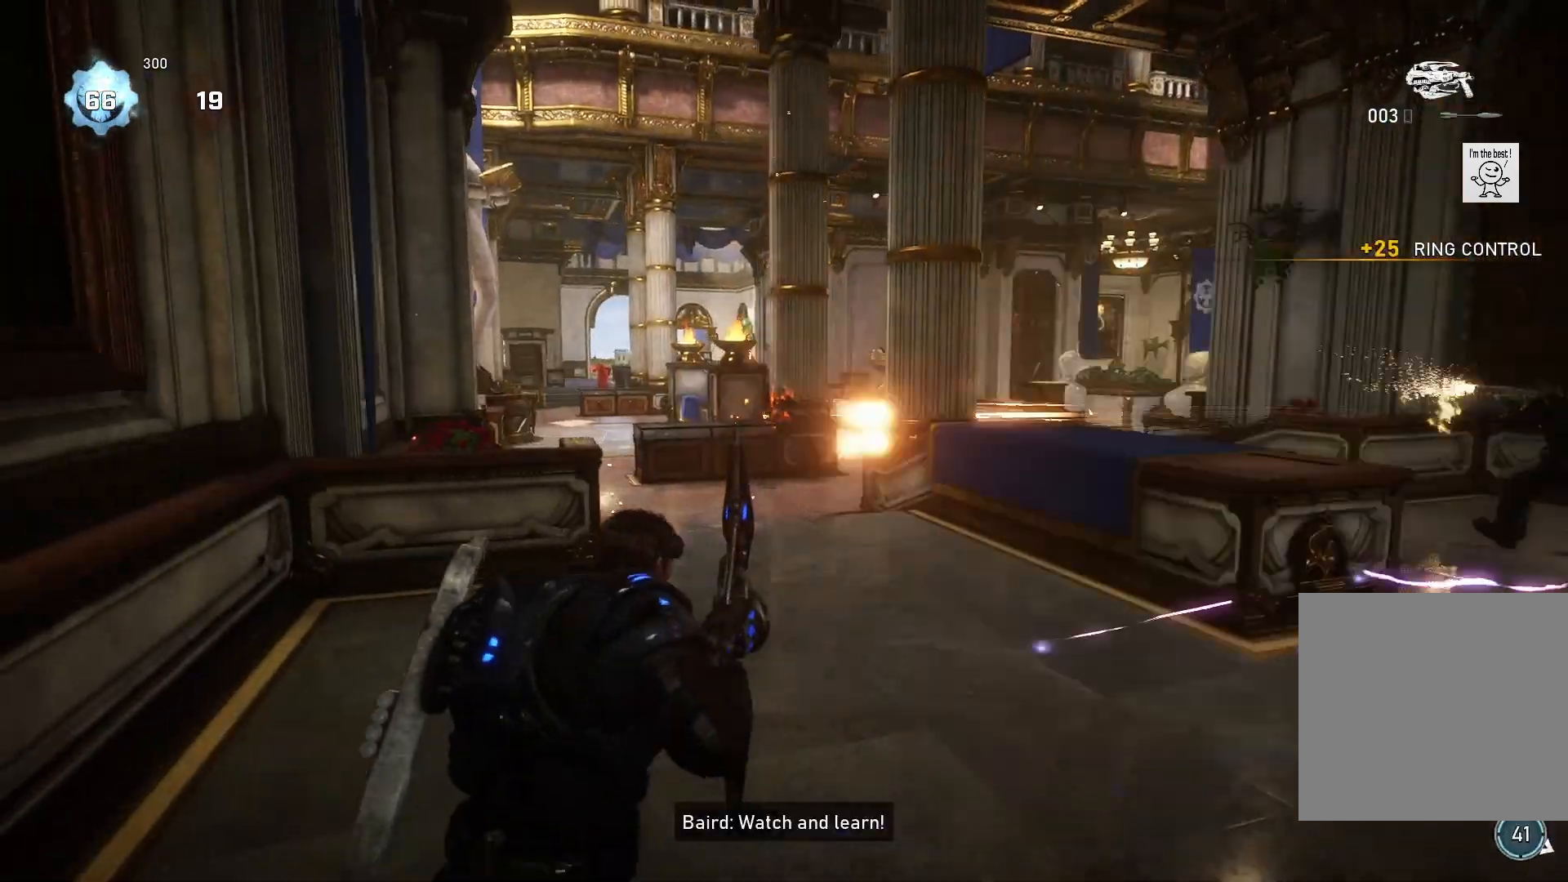
{"buttons": [], "left_stick": "up-left", "right_stick": "center", "events": []}
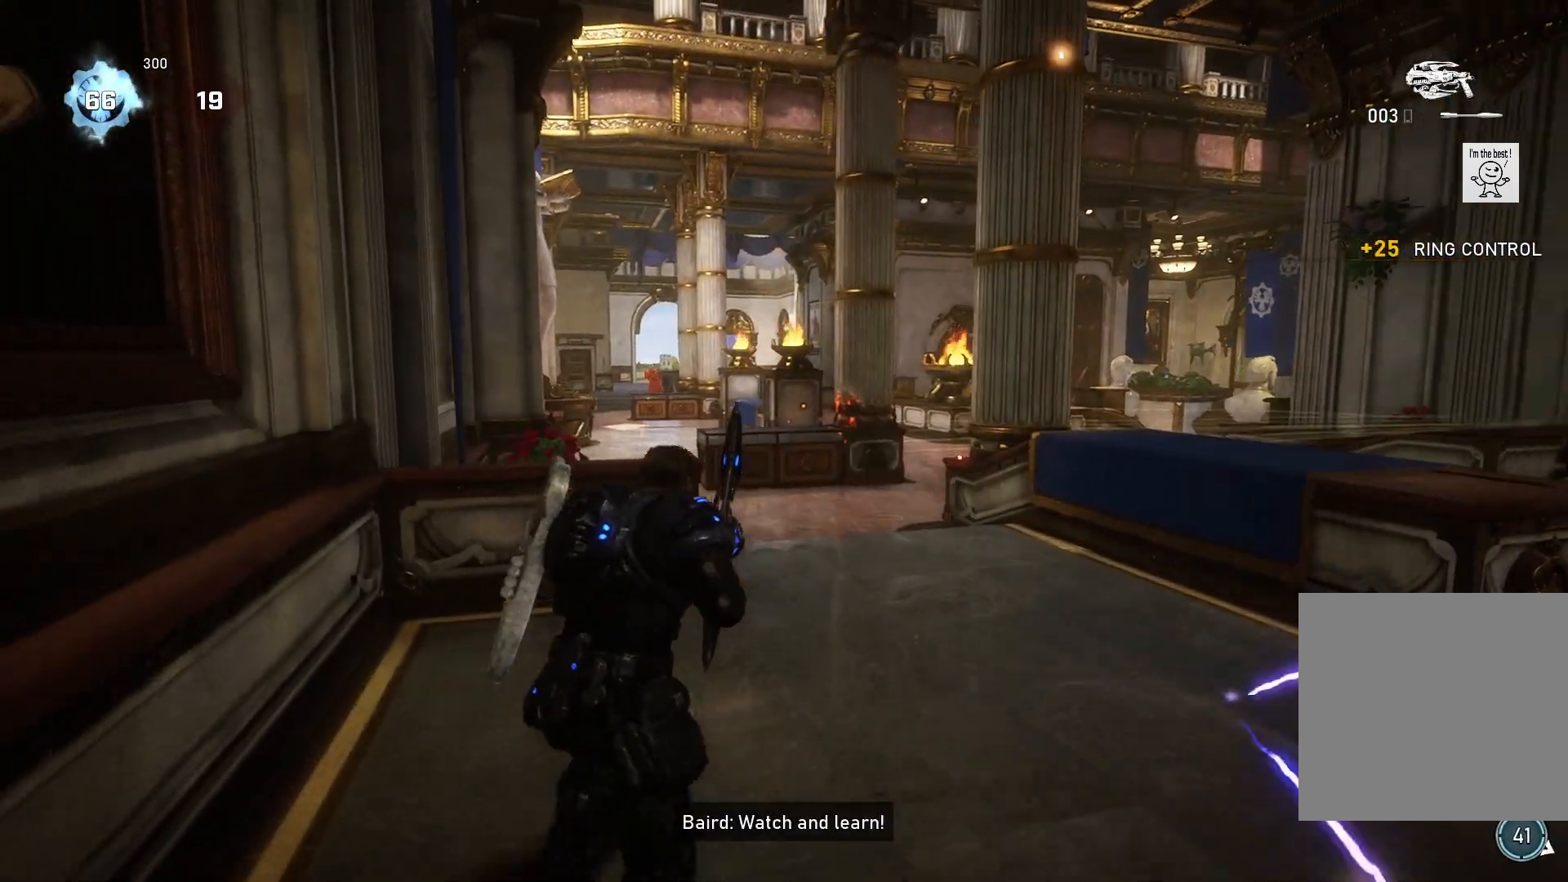
{"buttons": [], "left_stick": "left", "right_stick": "center", "events": [[267, "L1", "down"], [333, "L1", "up"], [500, "left_stick", "left"]]}
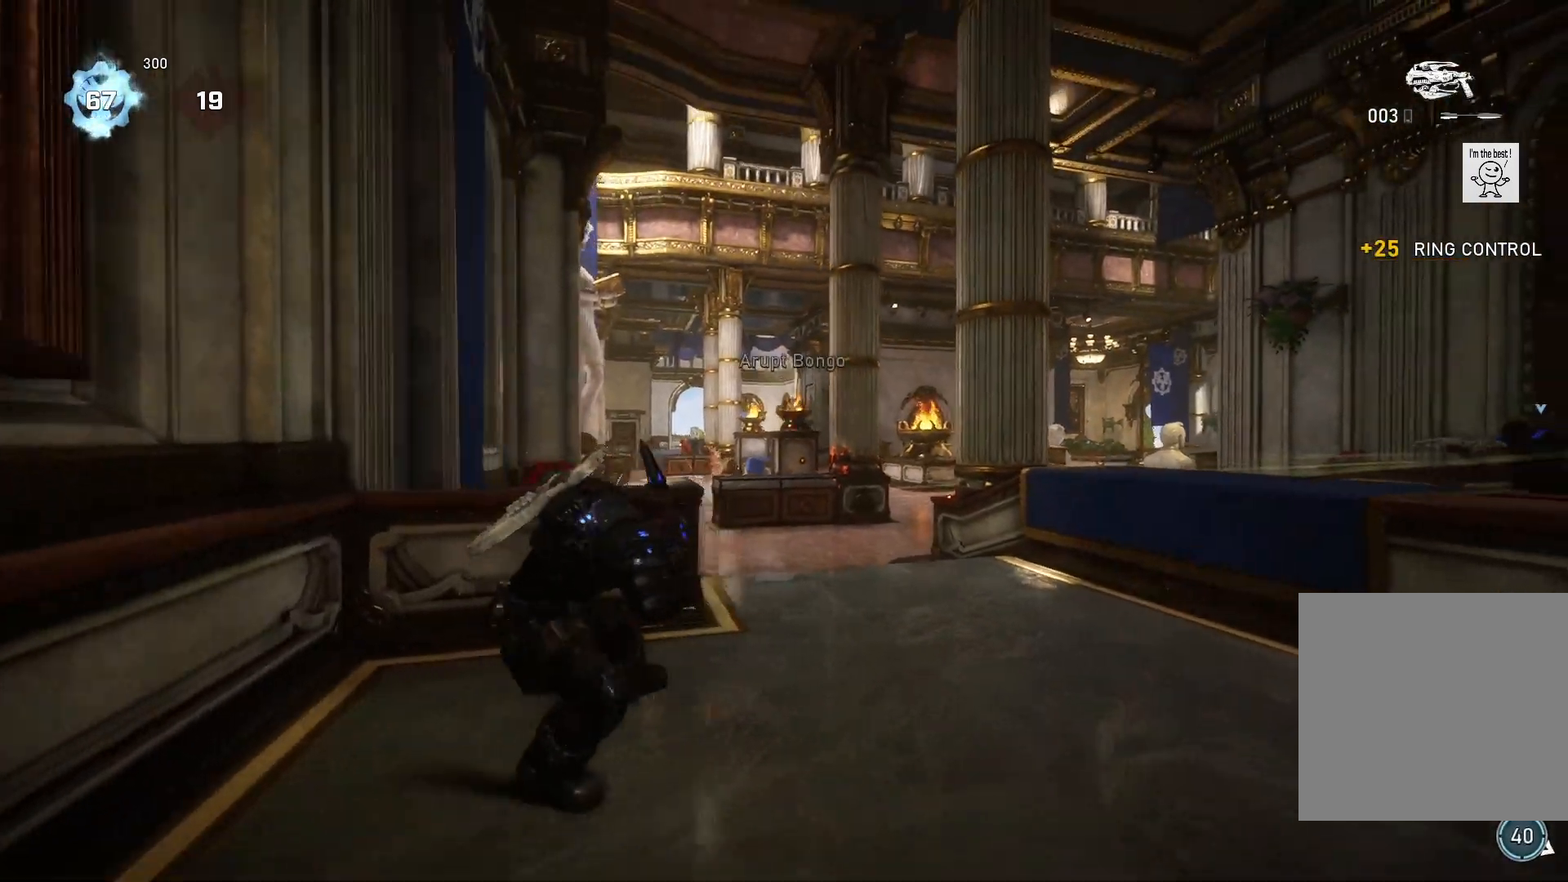
{"buttons": ["L2", "R2"], "left_stick": "down", "right_stick": "center", "events": [[167, "R2", "down"], [200, "right_stick", "down-left"], [233, "L2", "down"], [233, "left_stick", "down-right"], [400, "L3", "down"], [400, "left_stick", "down"], [500, "L3", "up"], [500, "right_stick", "center"]]}
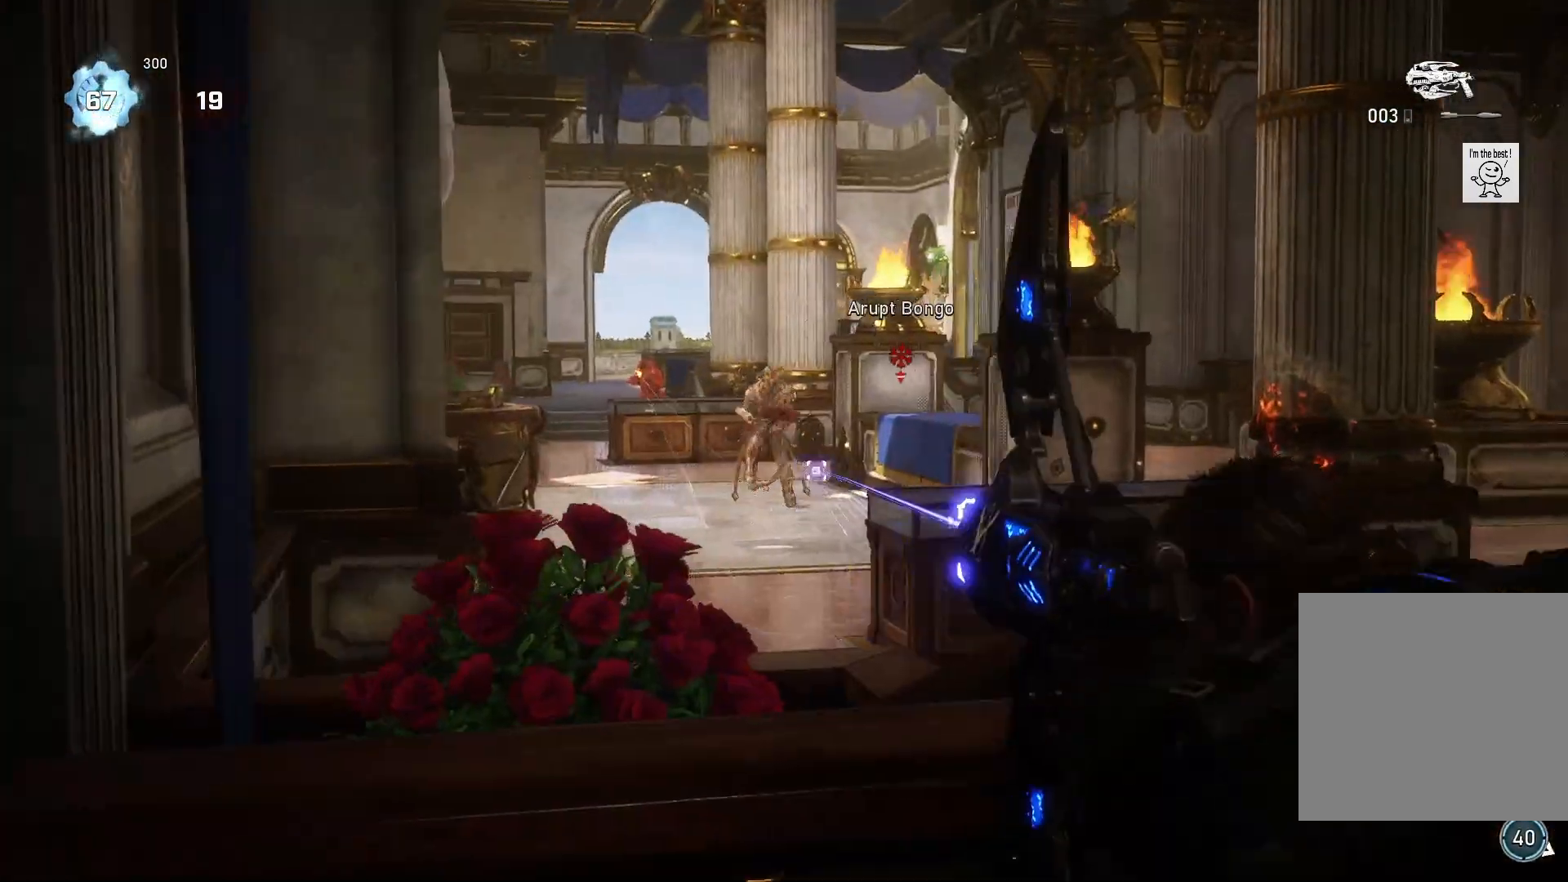
{"buttons": ["L2", "R2"], "left_stick": "center", "right_stick": "center", "events": [[67, "left_stick", "center"], [300, "left_stick", "left"], [300, "right_stick", "left"], [467, "left_stick", "center"], [467, "right_stick", "center"]]}
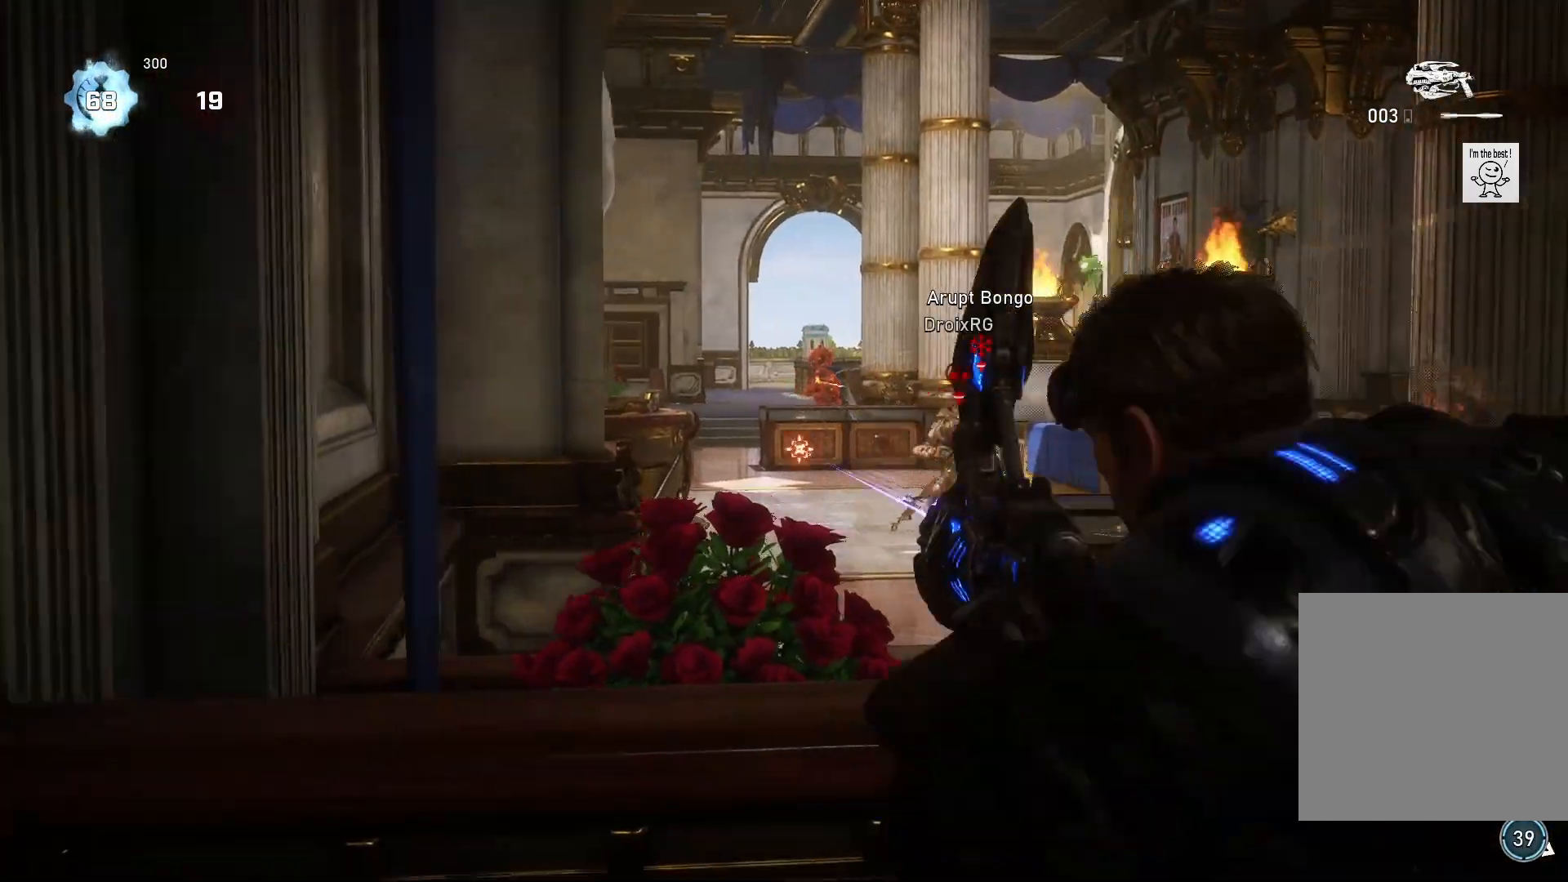
{"buttons": ["L2", "R2"], "left_stick": "right", "right_stick": "right", "events": [[133, "right_stick", "right"], [200, "left_stick", "right"], [267, "right_stick", "center"], [433, "right_stick", "right"]]}
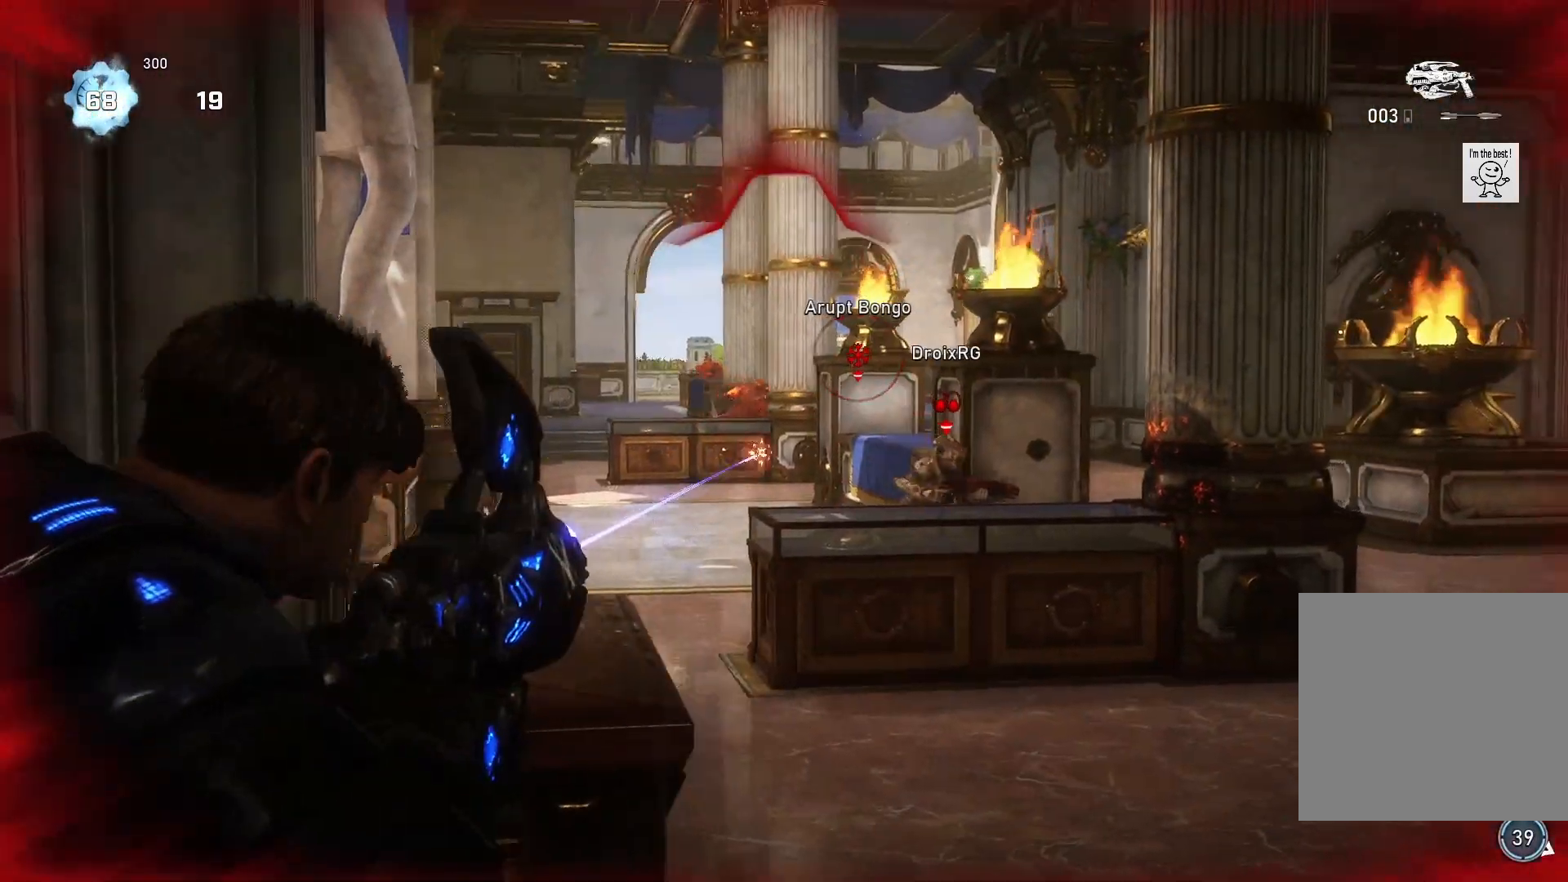
{"buttons": [], "left_stick": "center", "right_stick": "center", "events": [[67, "right_stick", "down-right"], [267, "left_stick", "center"], [300, "L2", "up"], [300, "R2", "up"], [300, "right_stick", "center"]]}
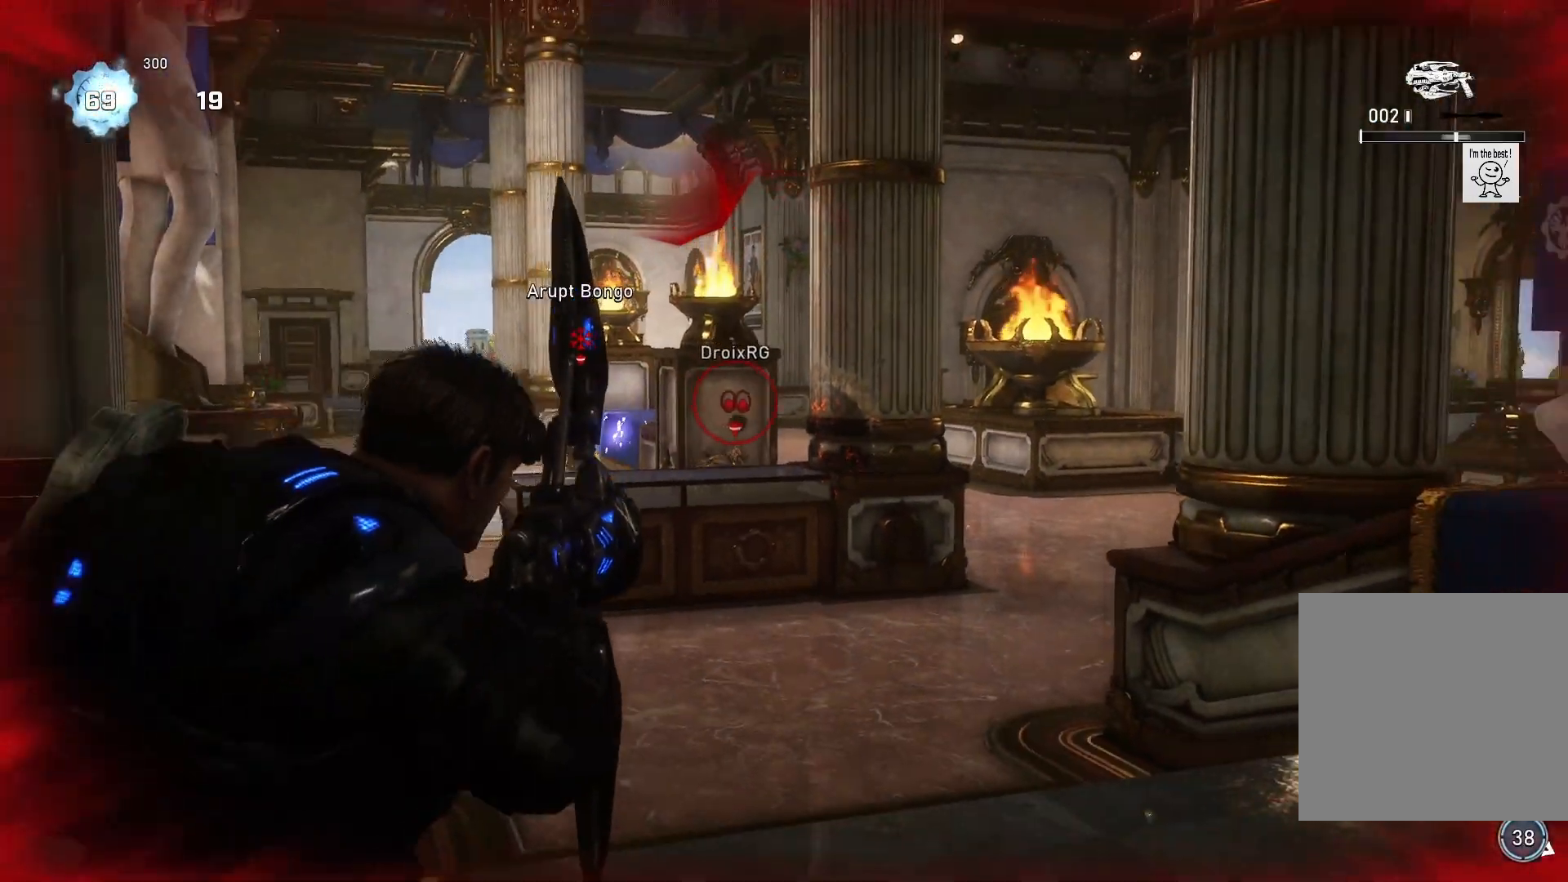
{"buttons": [], "left_stick": "center", "right_stick": "center", "events": [[33, "left_stick", "left"], [100, "L1", "down"], [100, "left_stick", "up-left"], [200, "L1", "up"], [300, "right_stick", "down"], [333, "left_stick", "center"], [400, "right_stick", "center"]]}
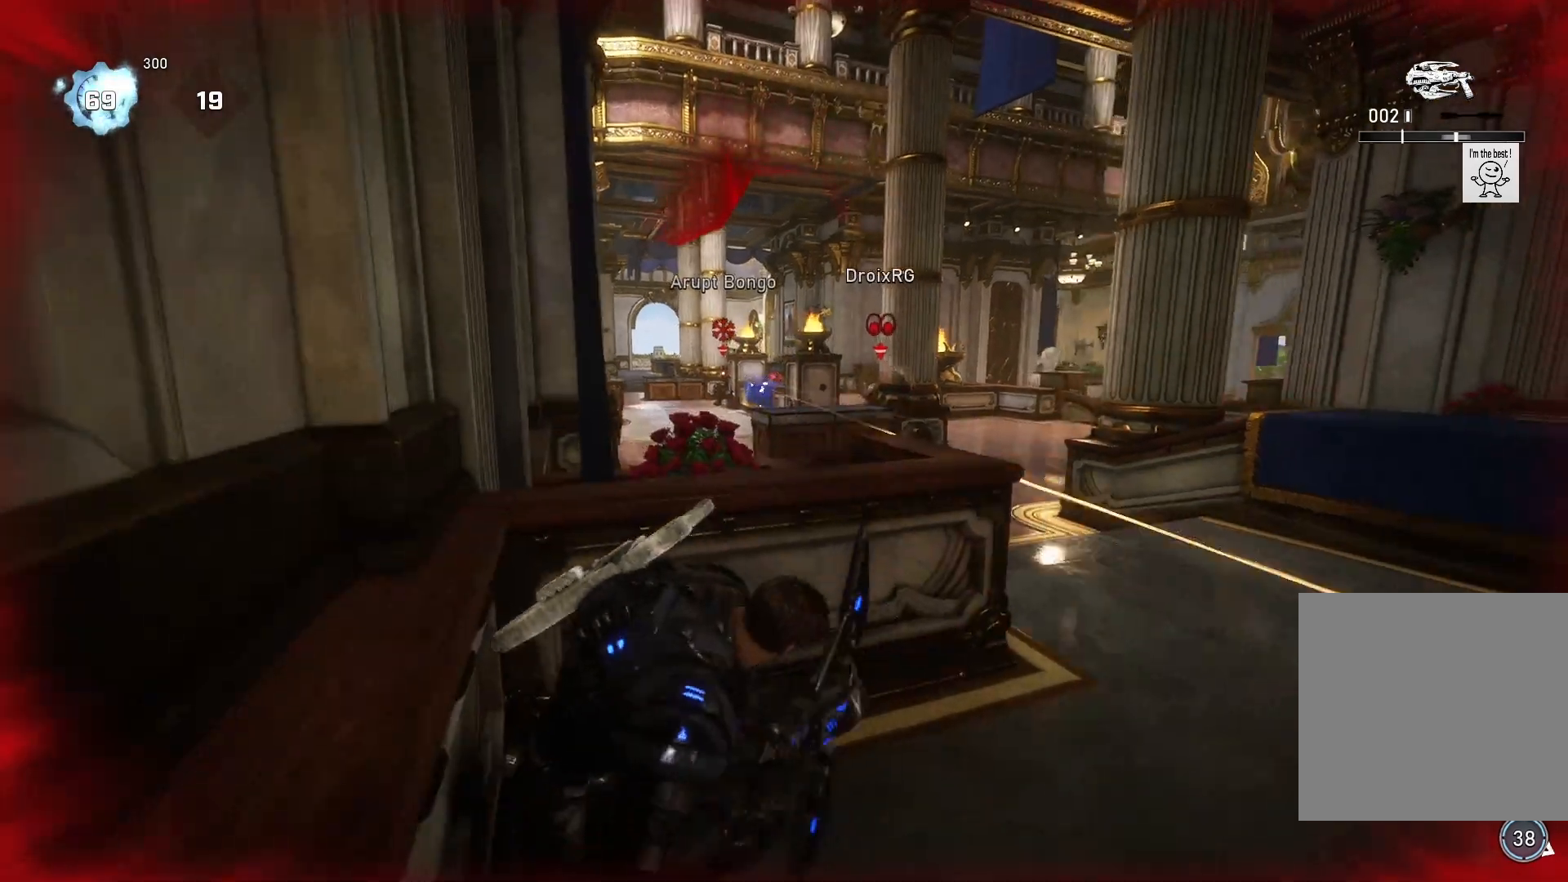
{"buttons": [], "left_stick": "center", "right_stick": "center", "events": []}
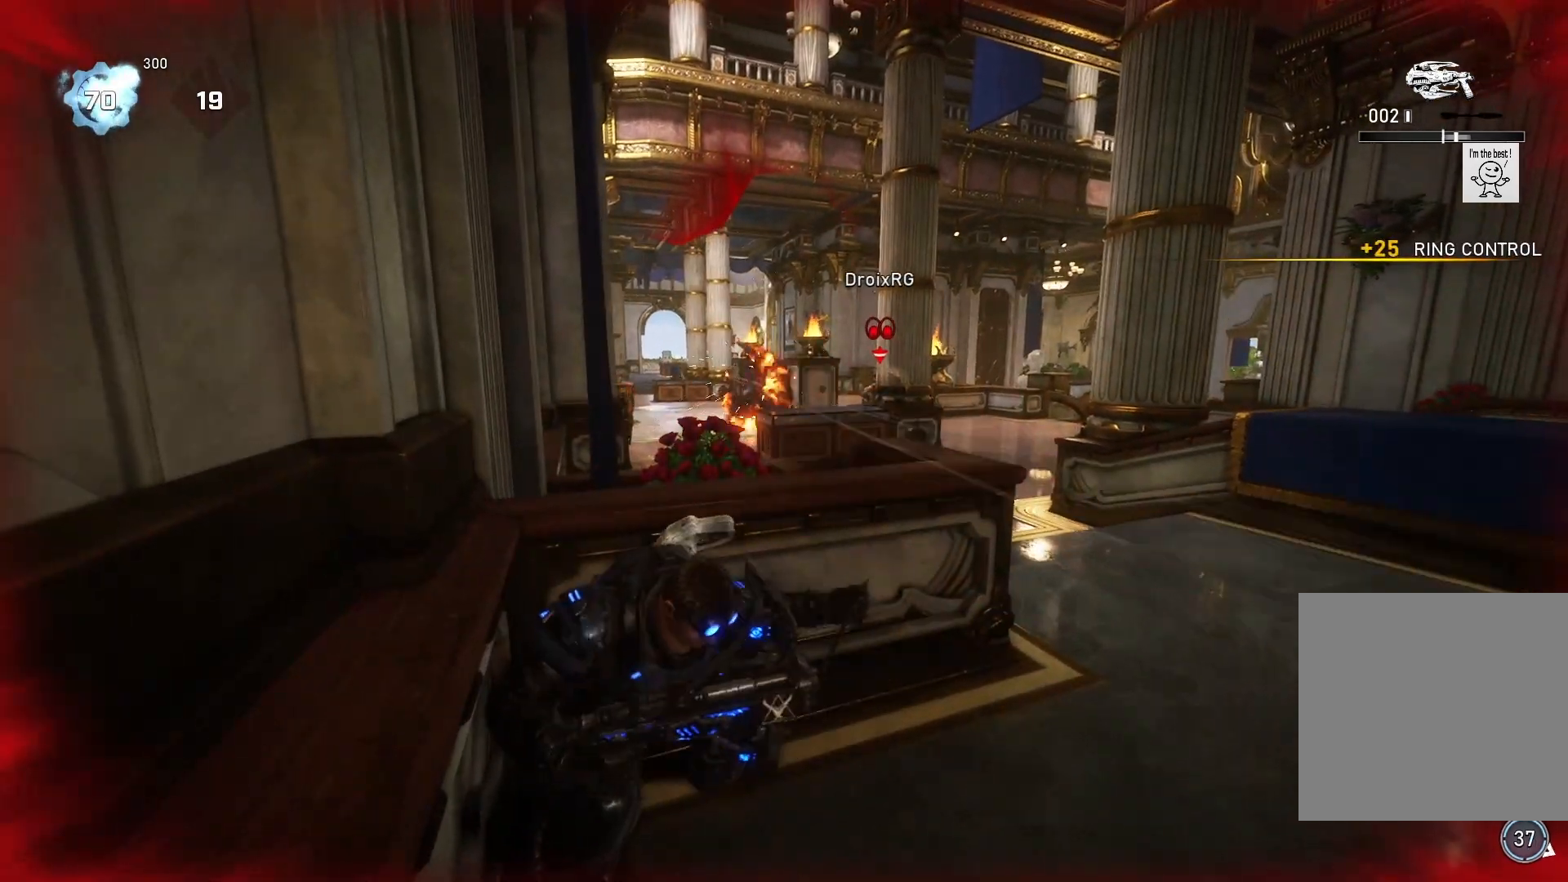
{"buttons": [], "left_stick": "right", "right_stick": "center", "events": [[133, "R1", "down"], [233, "R1", "up"], [333, "left_stick", "right"]]}
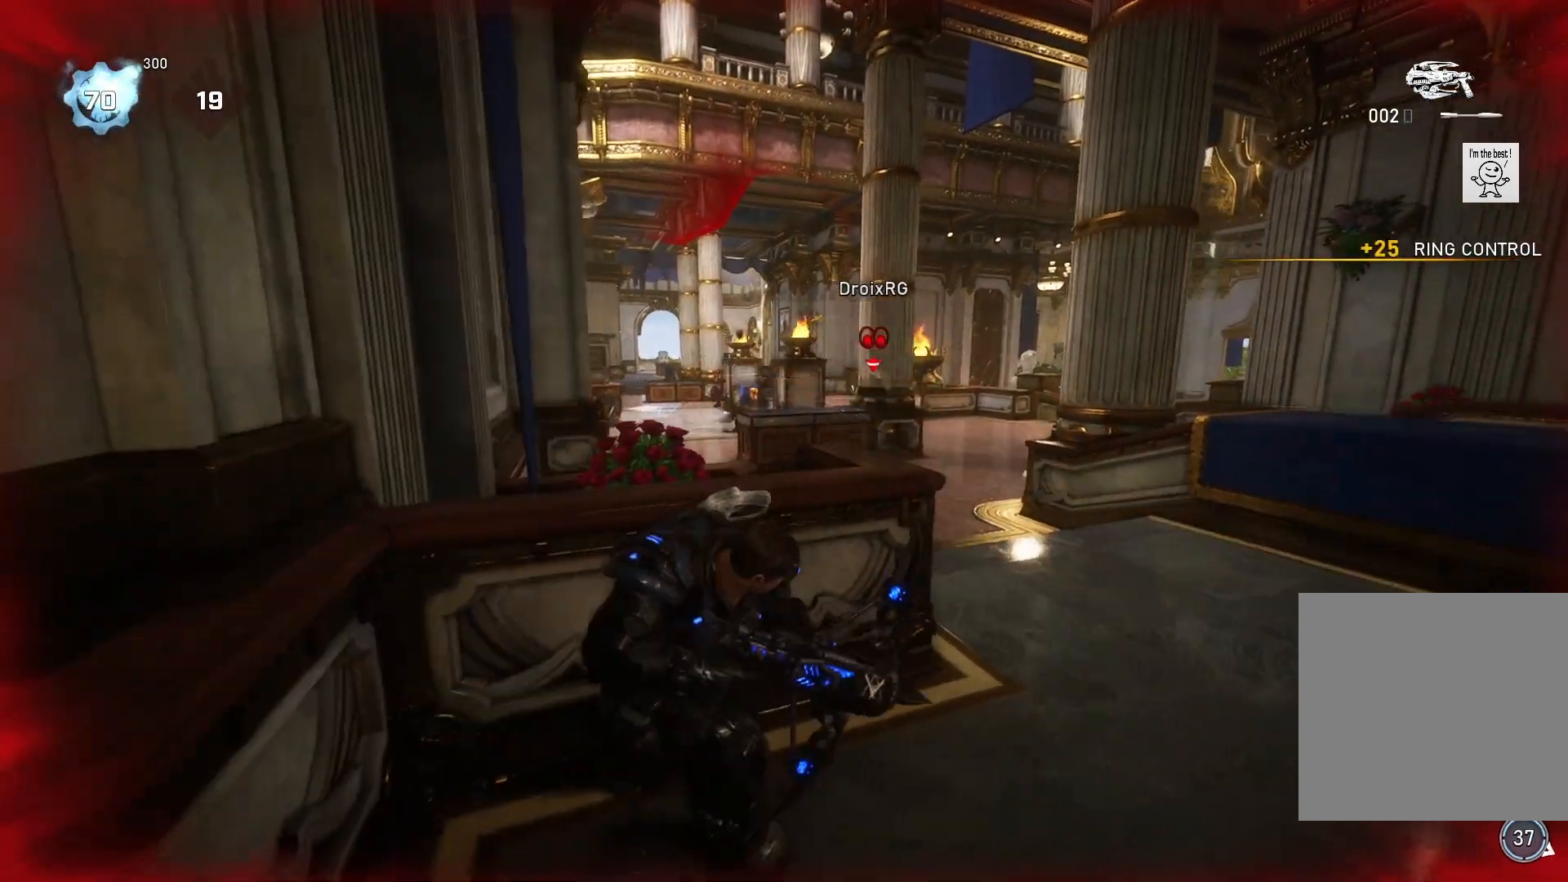
{"buttons": [], "left_stick": "center", "right_stick": "center", "events": [[33, "left_stick", "center"], [133, "left_stick", "up-right"], [300, "left_stick", "center"]]}
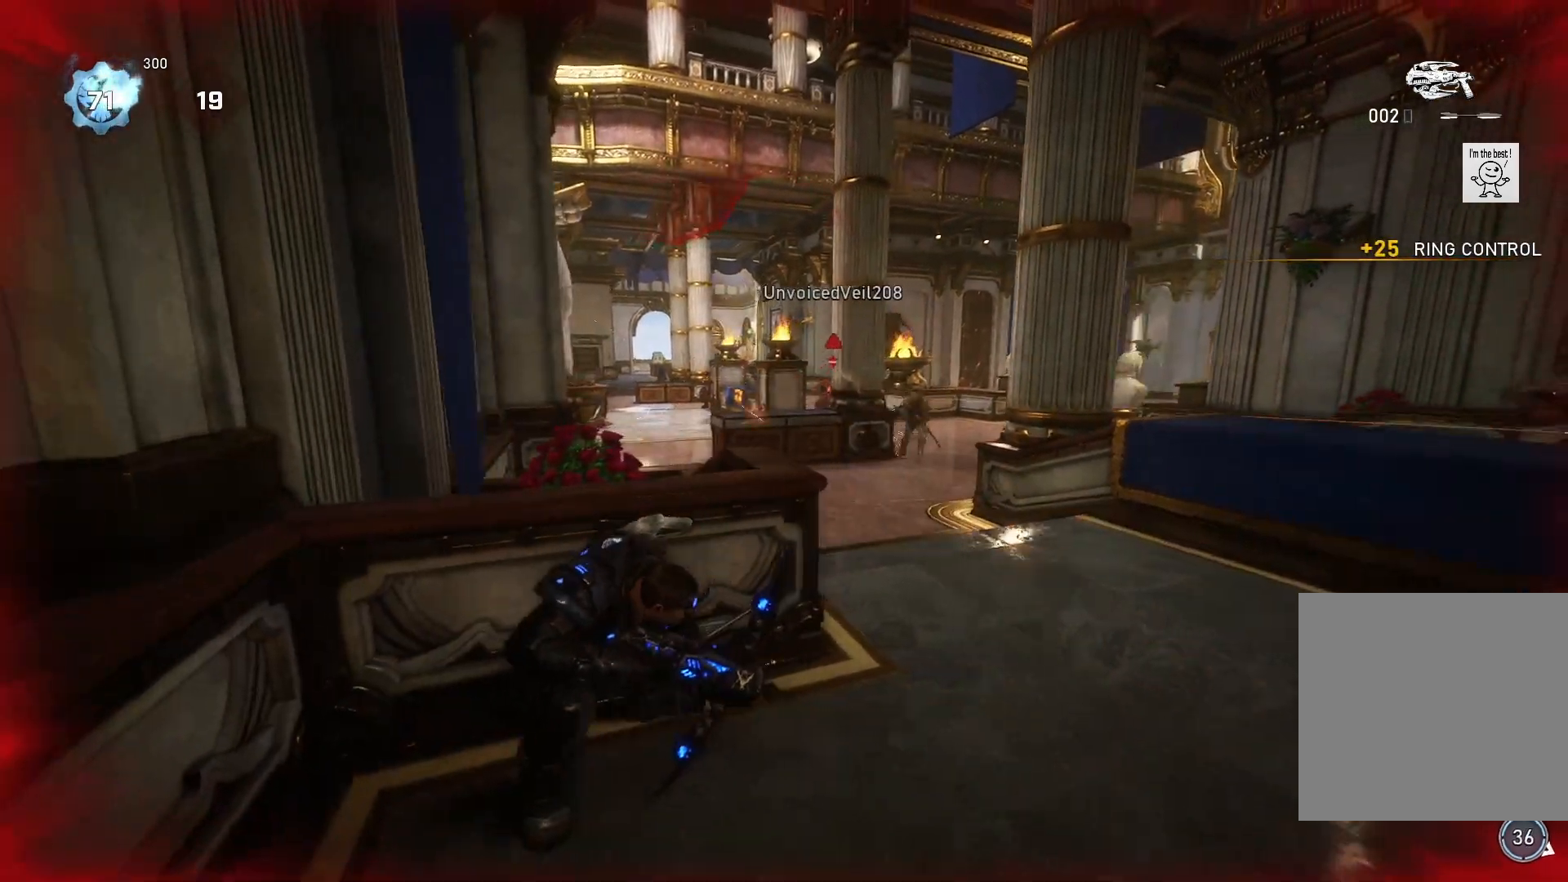
{"buttons": ["L2", "R2"], "left_stick": "right", "right_stick": "down-right", "events": [[33, "left_stick", "down"], [67, "R2", "down"], [167, "left_stick", "right"], [200, "L2", "down"], [233, "left_stick", "center"], [233, "right_stick", "right"], [300, "right_stick", "center"], [367, "left_stick", "right"], [467, "right_stick", "down-right"]]}
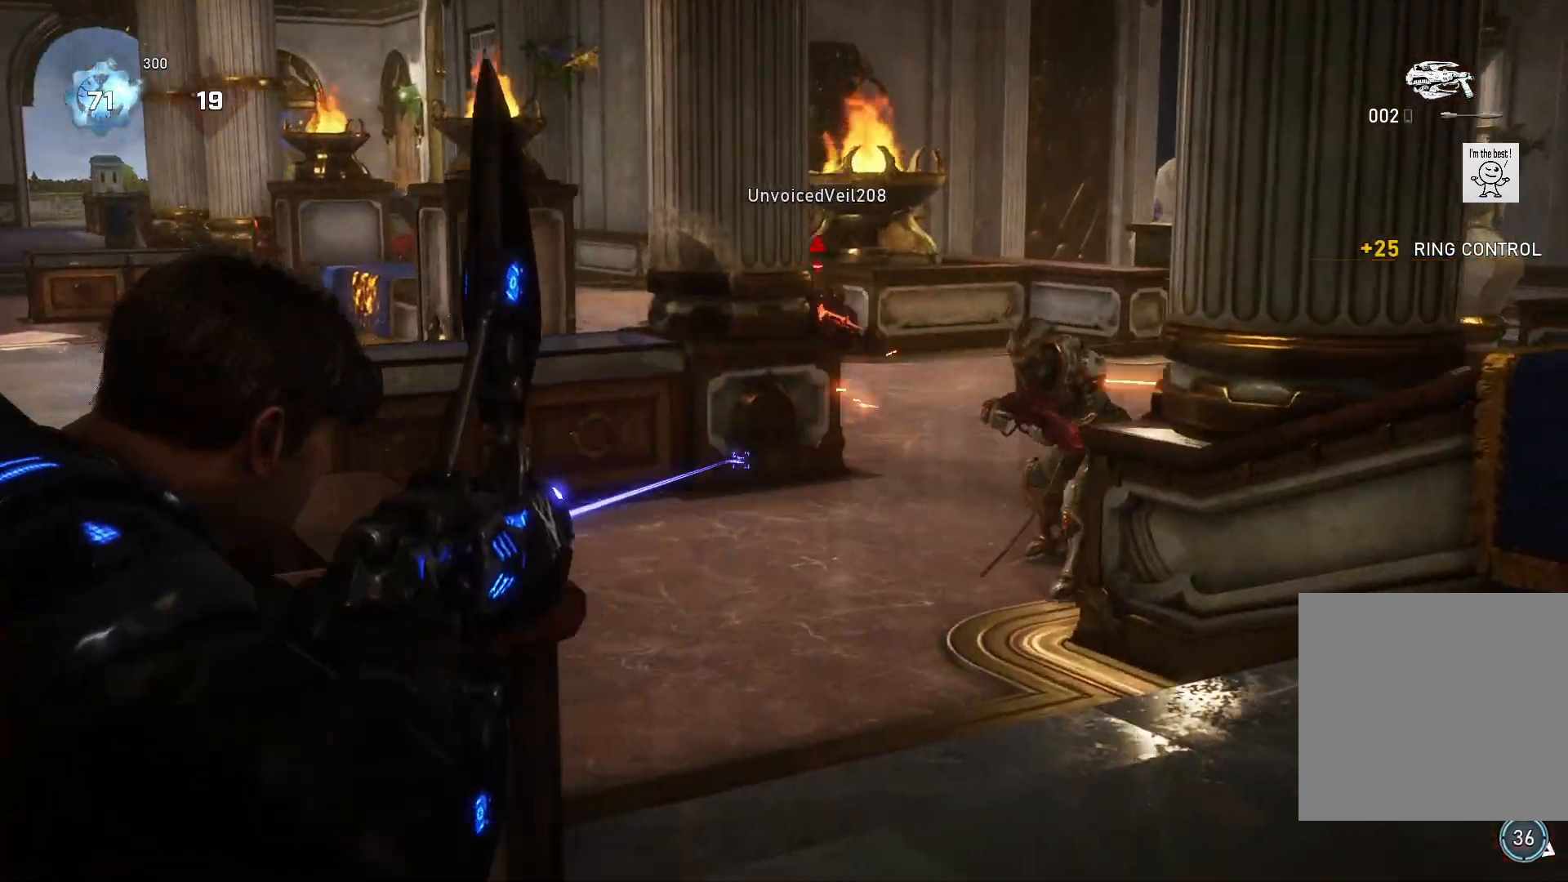
{"buttons": ["L1"], "left_stick": "up-left", "right_stick": "center", "events": [[33, "left_stick", "down-right"], [200, "right_stick", "center"], [233, "L2", "up"], [233, "R2", "up"], [233, "left_stick", "down-left"], [300, "left_stick", "center"], [433, "left_stick", "up-left"], [500, "L1", "down"]]}
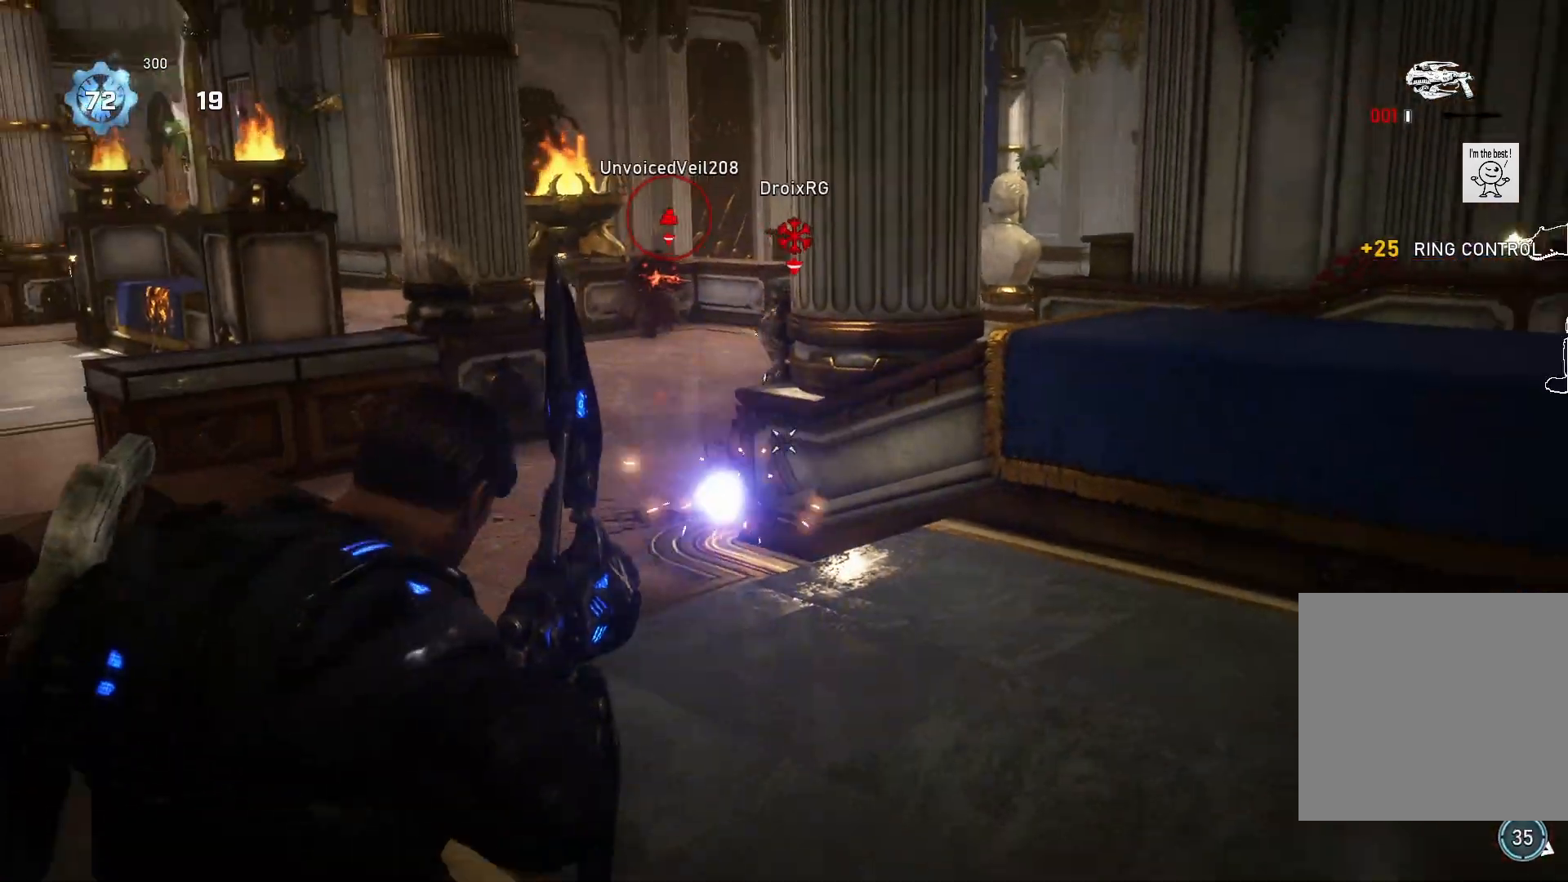
{"buttons": [], "left_stick": "center", "right_stick": "center", "events": [[67, "L1", "up"], [133, "left_stick", "center"], [200, "DPAD_LEFT", "down"], [267, "DPAD_LEFT", "up"], [333, "right_stick", "down"], [400, "right_stick", "center"]]}
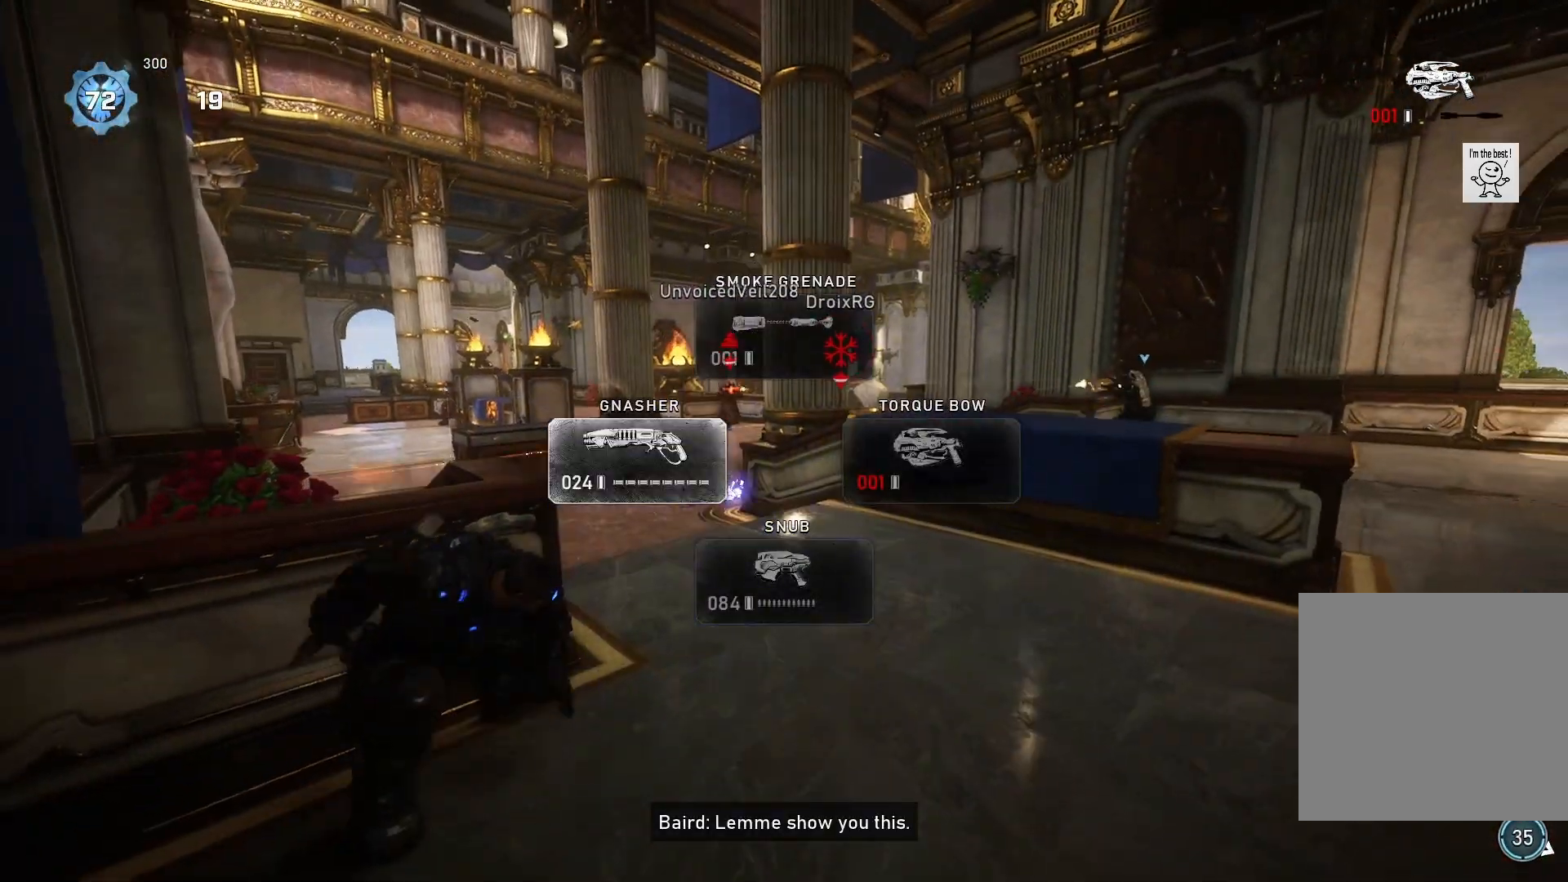
{"buttons": ["X"], "left_stick": "up", "right_stick": "center", "events": [[233, "left_stick", "up"], [367, "L1", "down"], [467, "L1", "up"], [500, "X", "down"]]}
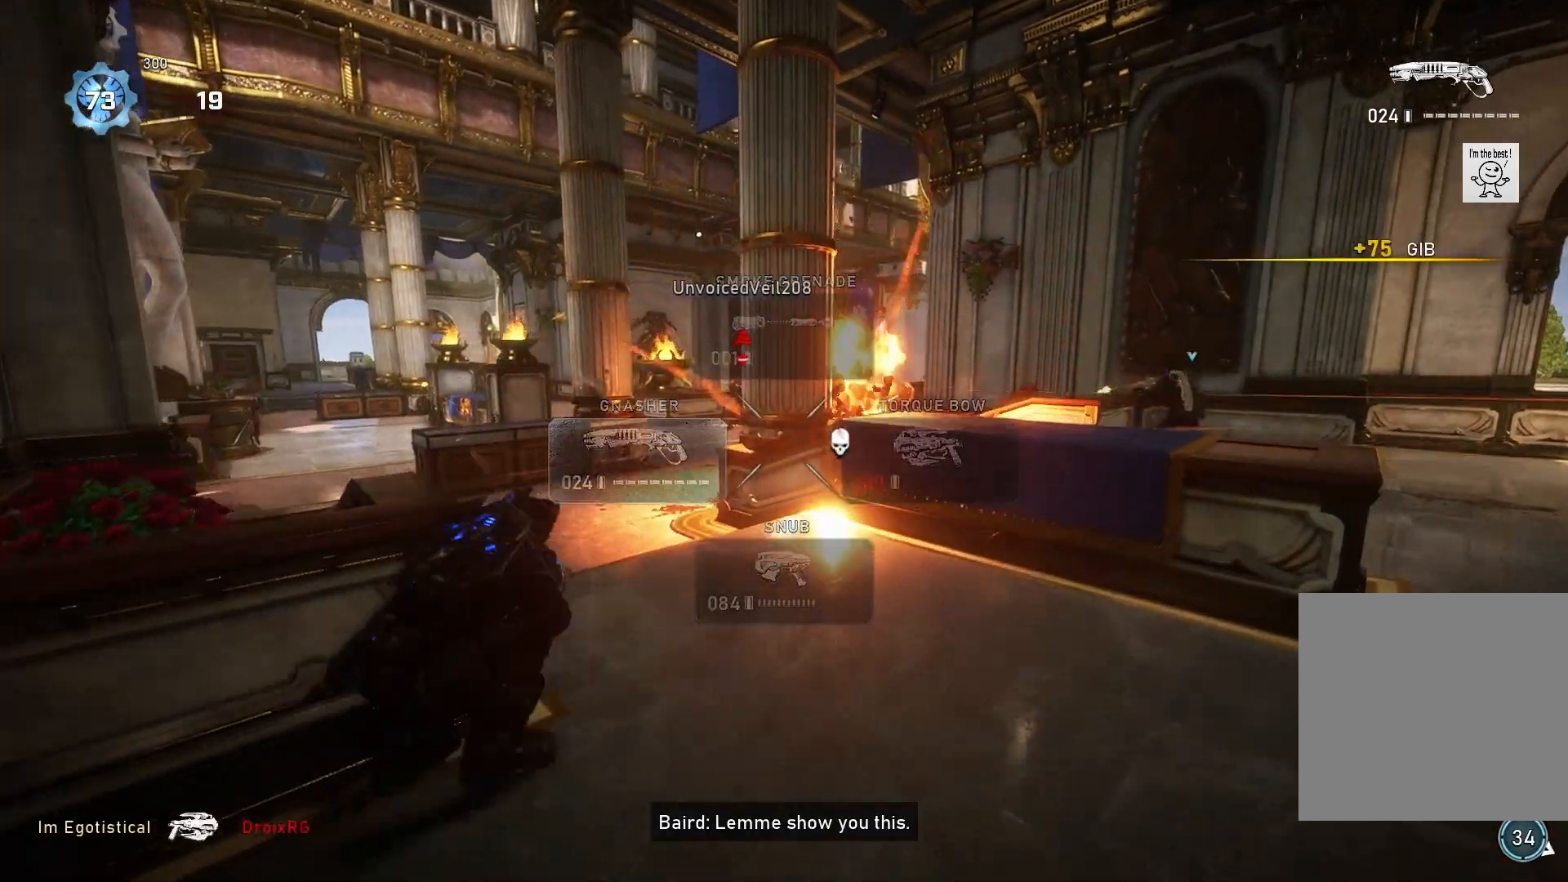
{"buttons": ["X"], "left_stick": "up", "right_stick": "center", "events": [[400, "L1", "down"], [500, "L1", "up"]]}
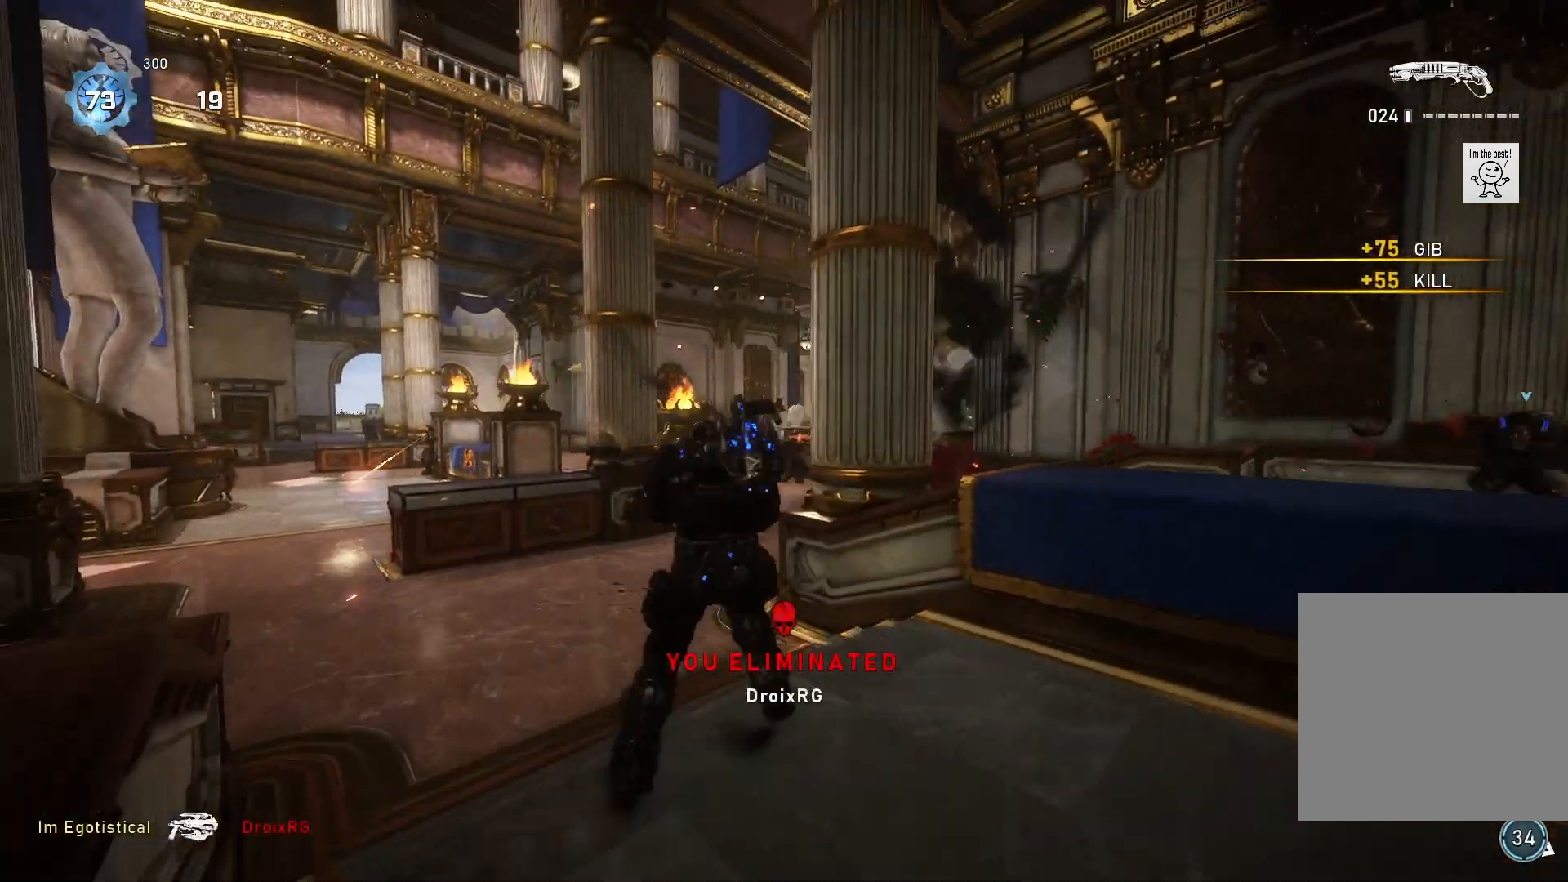
{"buttons": [], "left_stick": "up", "right_stick": "down-right", "events": [[33, "X", "up"], [400, "L1", "down"], [433, "right_stick", "down-right"], [500, "L1", "up"]]}
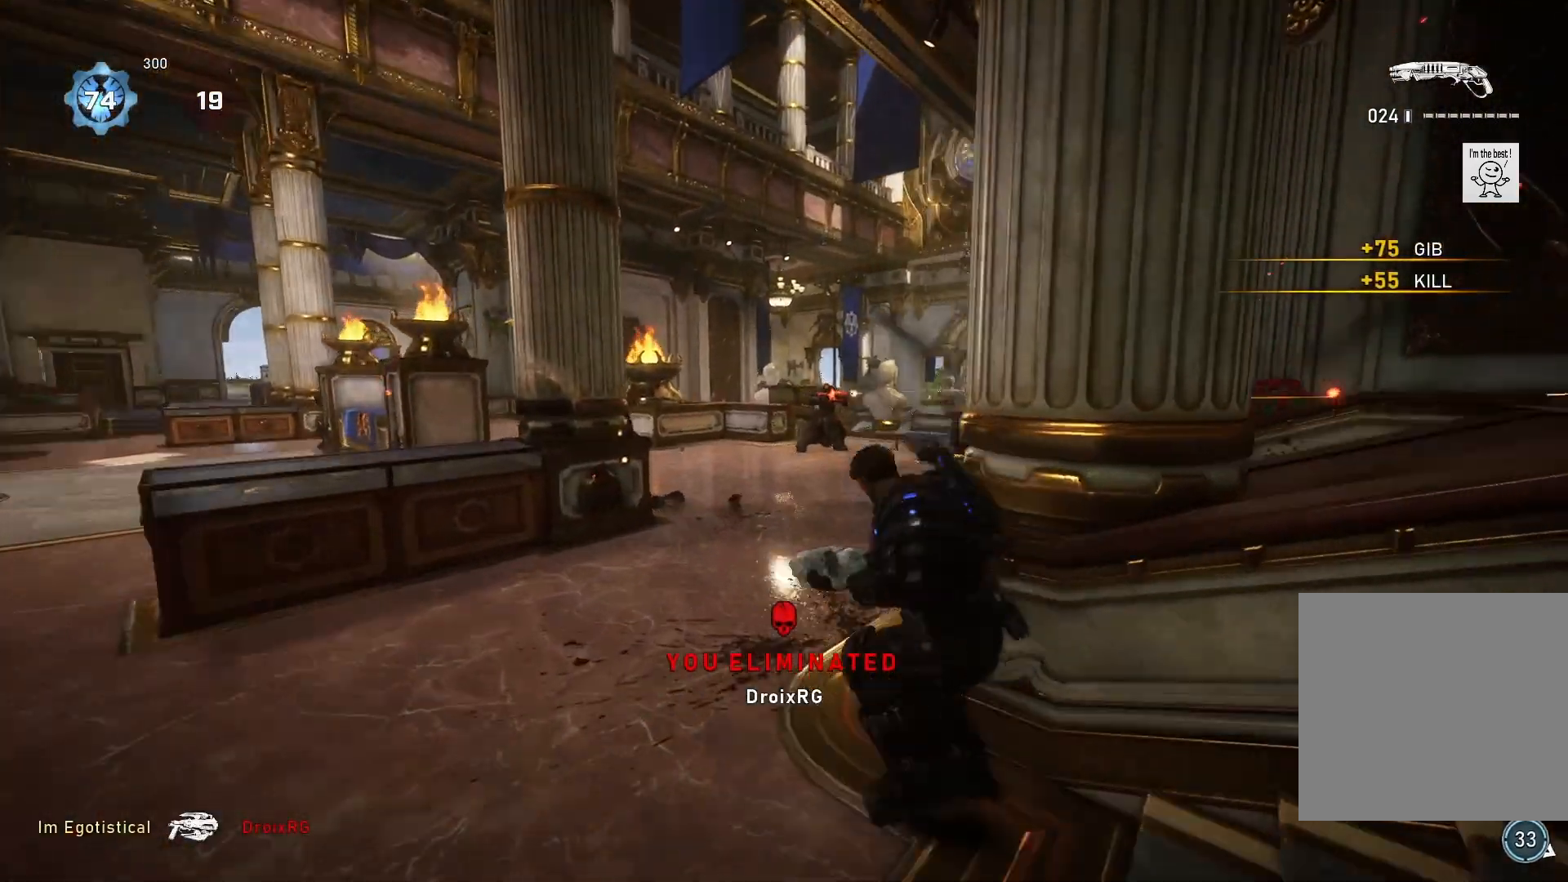
{"buttons": ["X"], "left_stick": "up-right", "right_stick": "center", "events": [[33, "X", "down"], [100, "right_stick", "center"], [500, "left_stick", "up-right"]]}
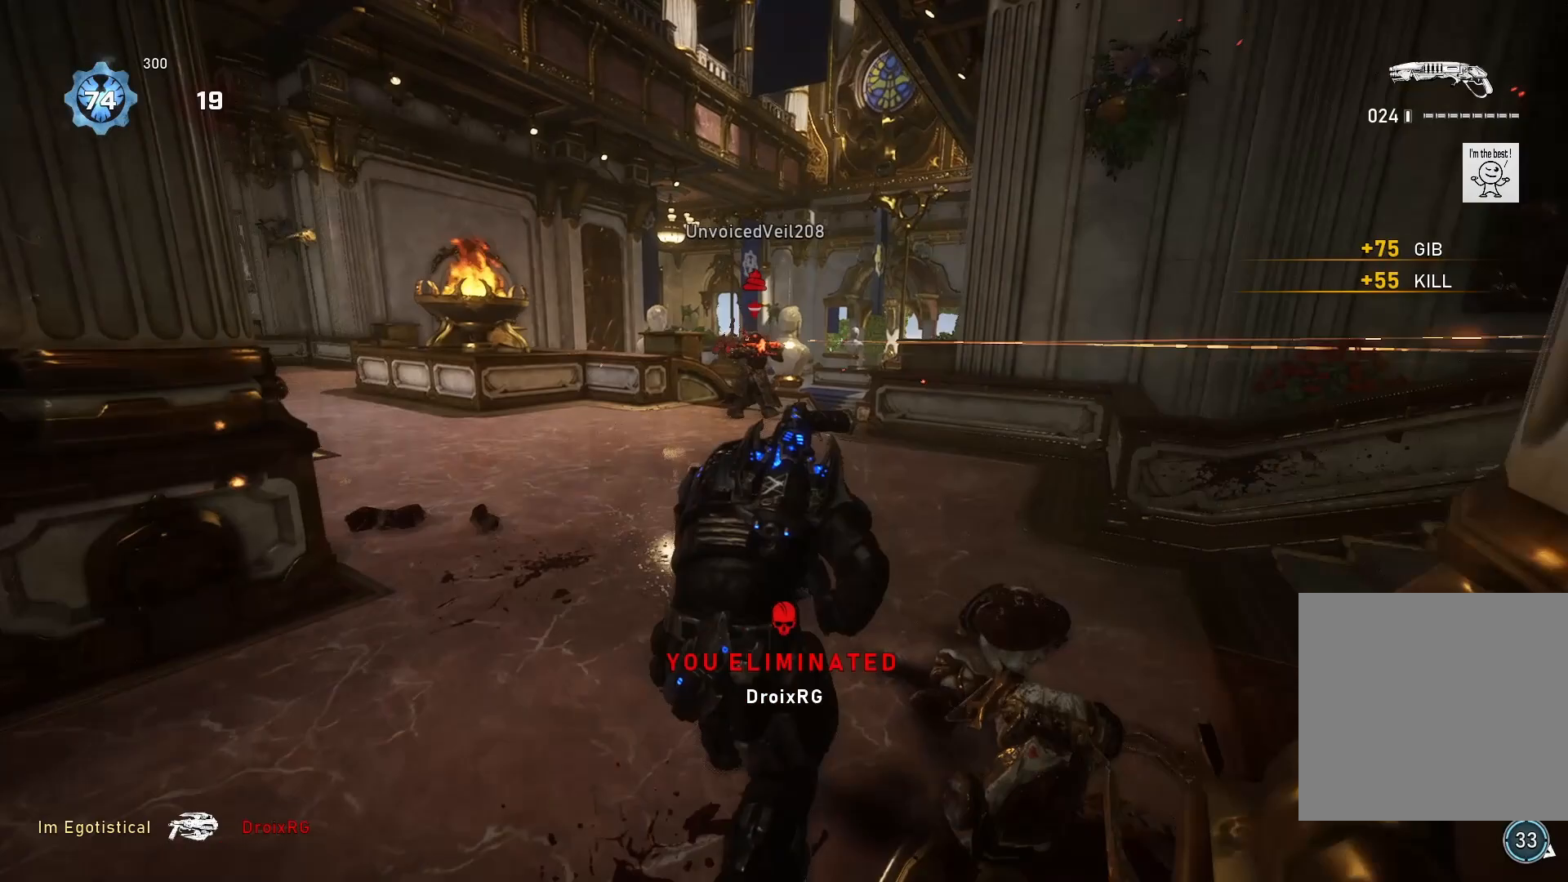
{"buttons": ["X"], "left_stick": "up", "right_stick": "center", "events": [[167, "left_stick", "up"]]}
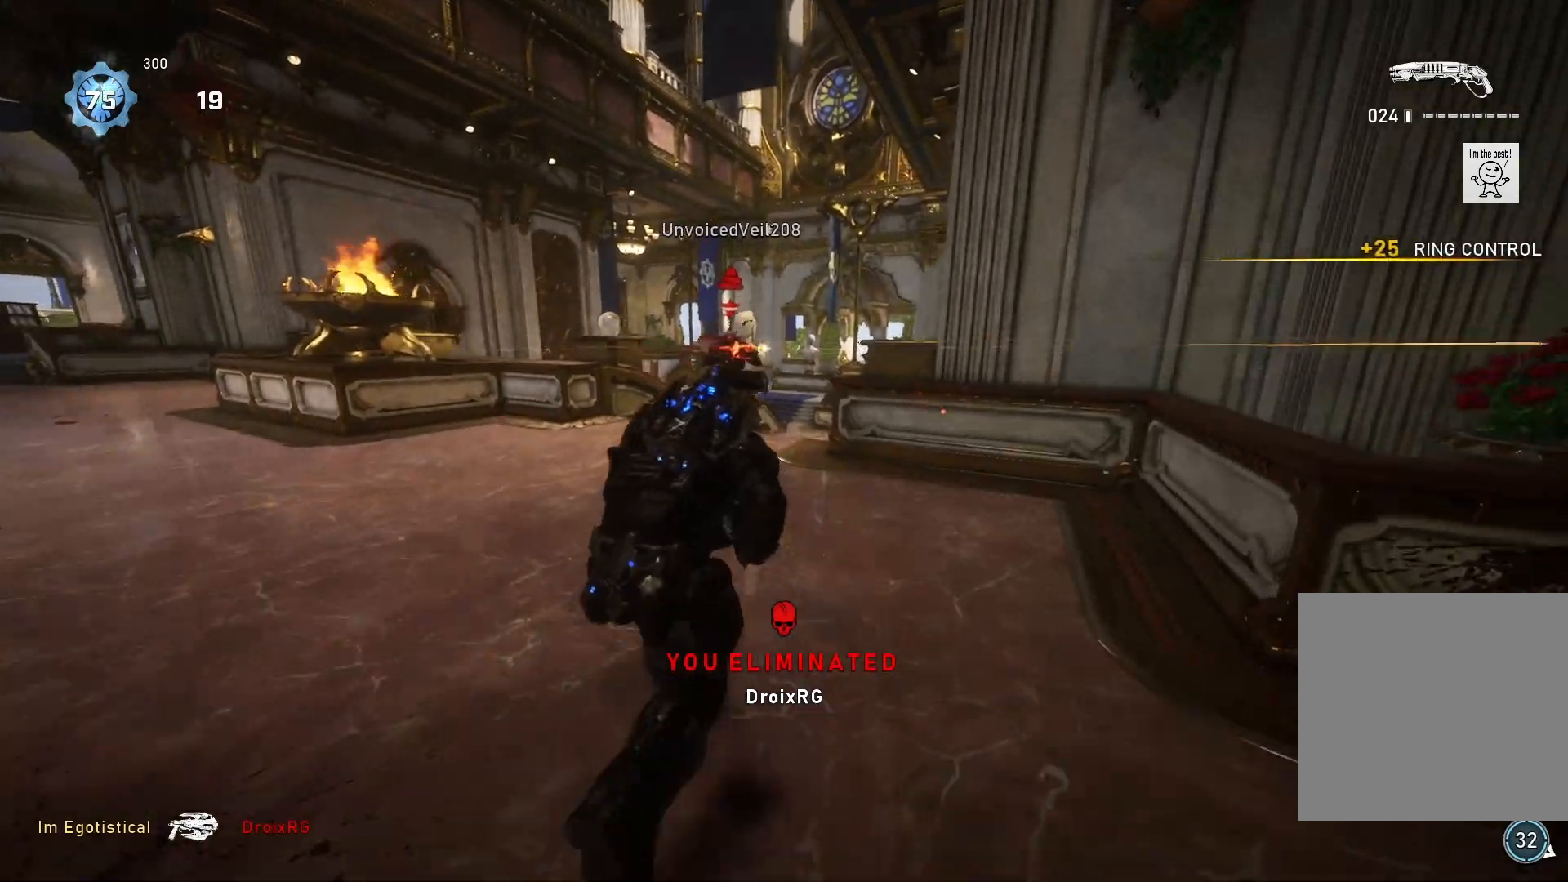
{"buttons": ["X"], "left_stick": "up", "right_stick": "center", "events": []}
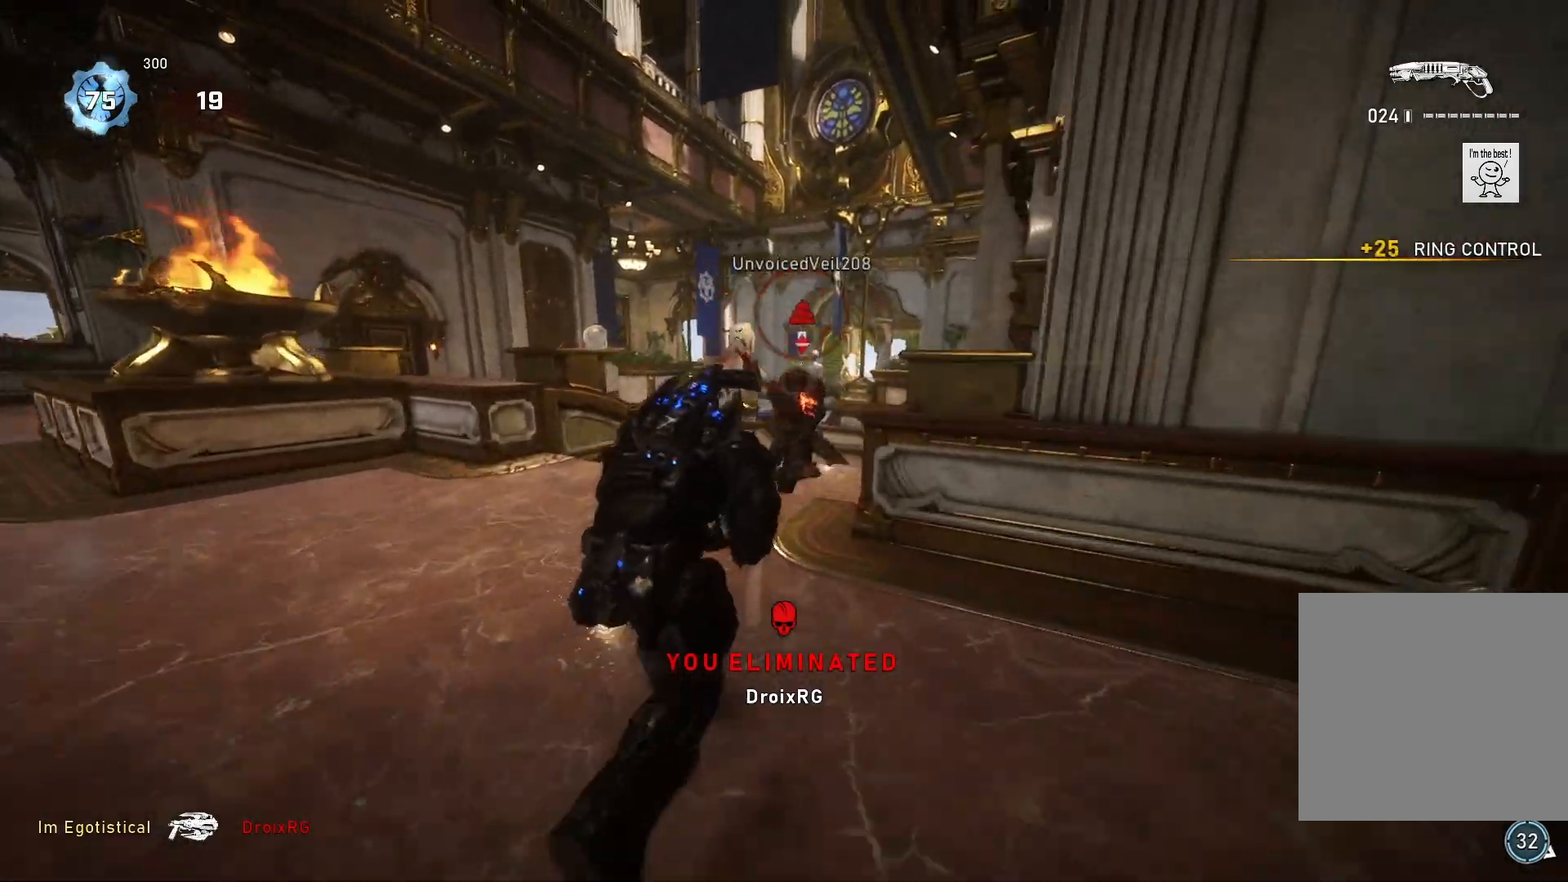
{"buttons": [], "left_stick": "up", "right_stick": "center", "events": [[33, "X", "up"], [67, "right_stick", "right"], [200, "R2", "down"], [300, "right_stick", "center"], [333, "R2", "up"]]}
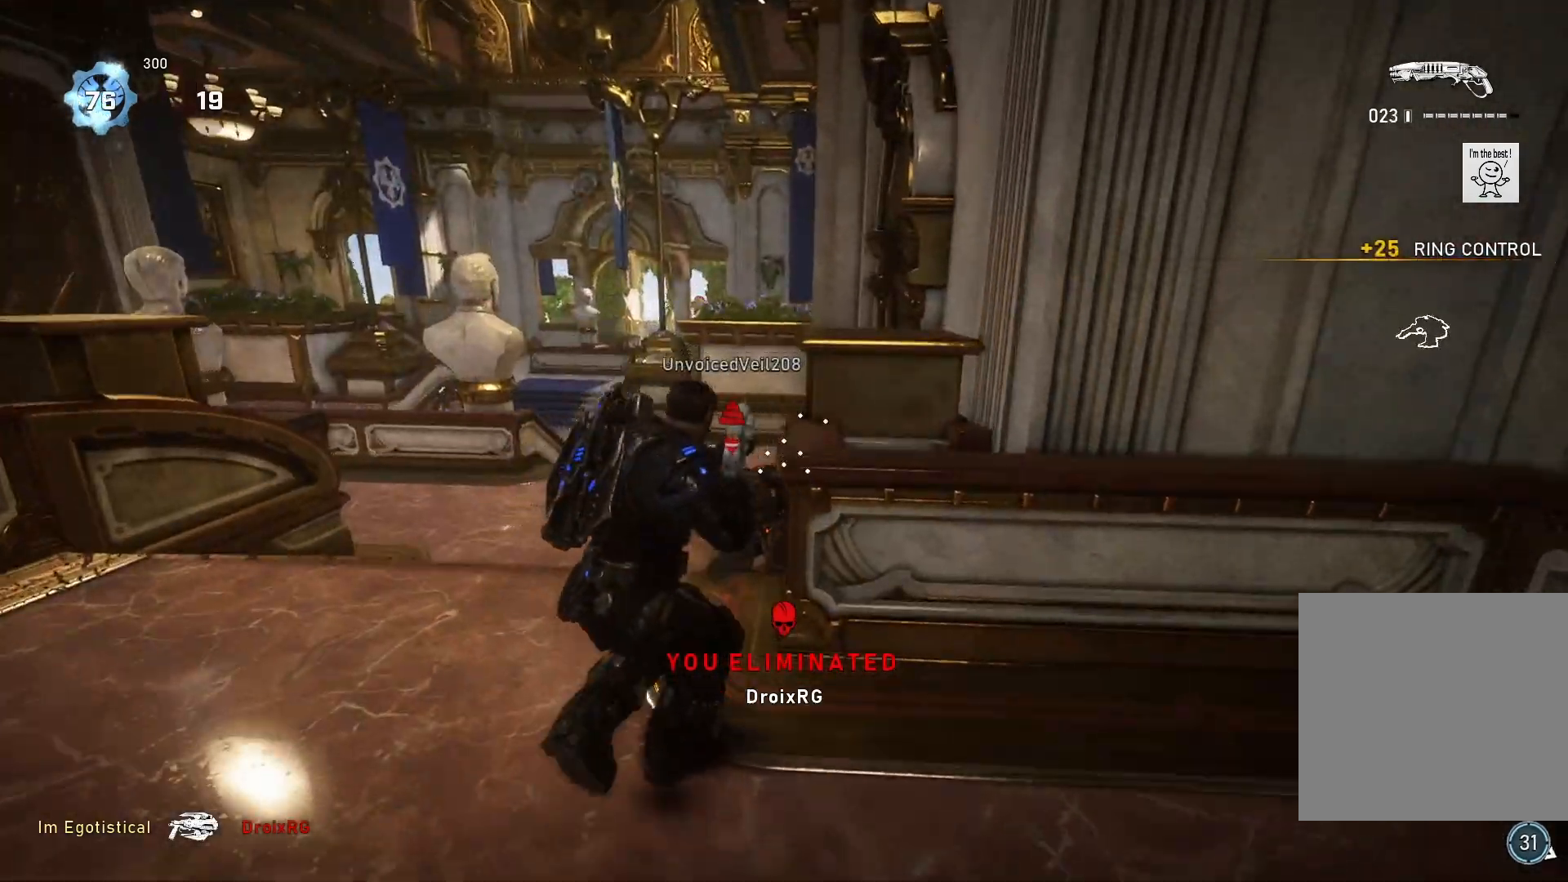
{"buttons": [], "left_stick": "down-left", "right_stick": "down-right", "events": [[100, "left_stick", "up-left"], [300, "right_stick", "down-right"], [333, "left_stick", "left"], [500, "left_stick", "down-left"]]}
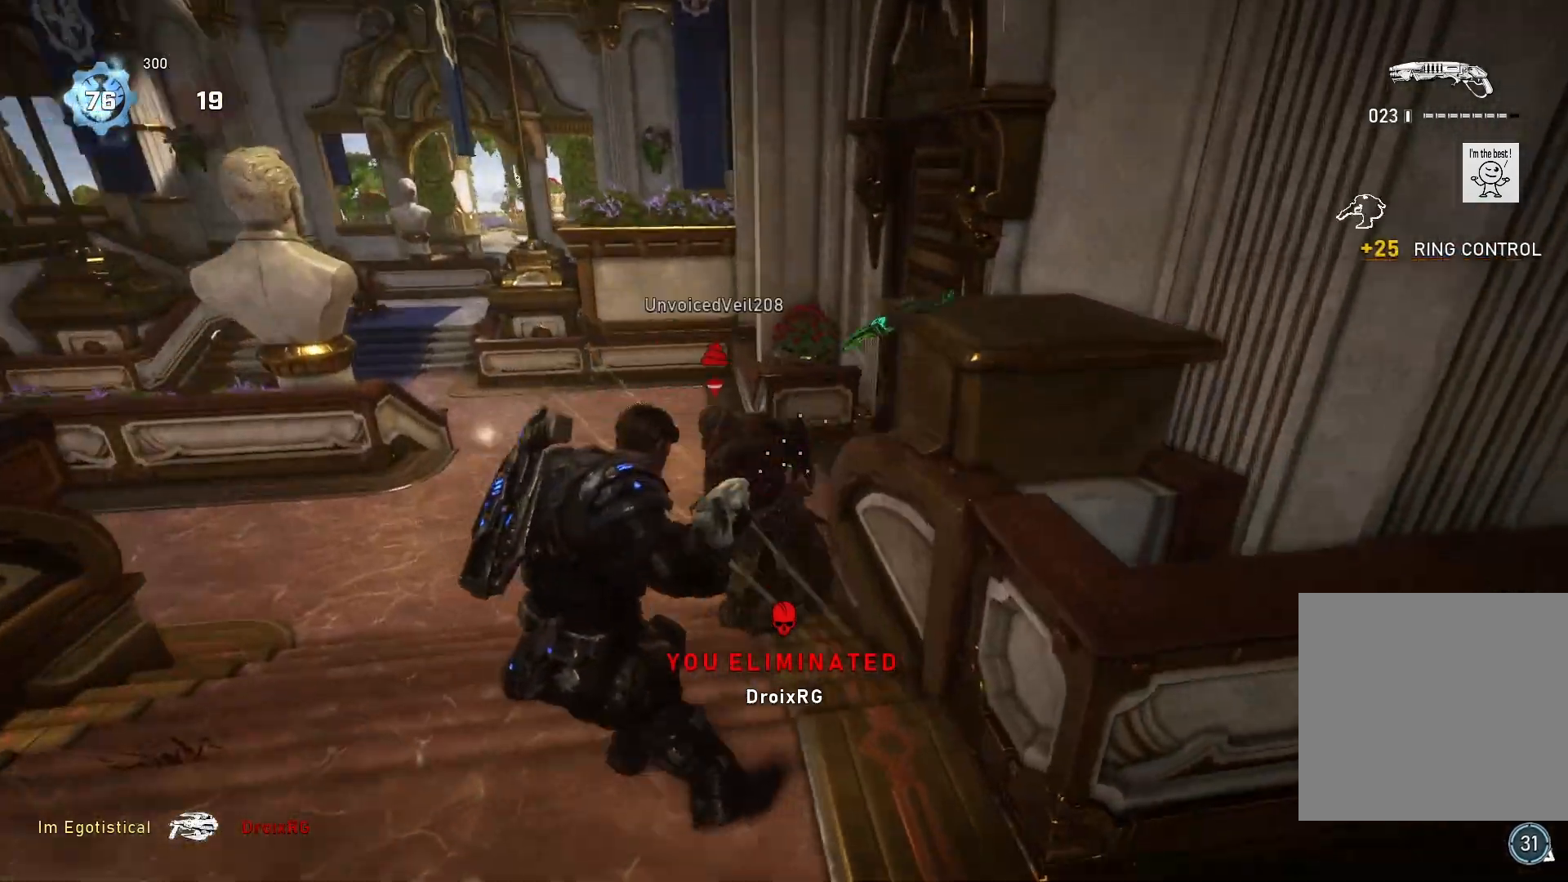
{"buttons": [], "left_stick": "down-right", "right_stick": "right", "events": [[100, "right_stick", "up-right"], [167, "R2", "down"], [233, "right_stick", "center"], [300, "right_stick", "down-left"], [333, "R2", "up"], [400, "right_stick", "up-left"], [500, "left_stick", "down-right"], [500, "right_stick", "right"]]}
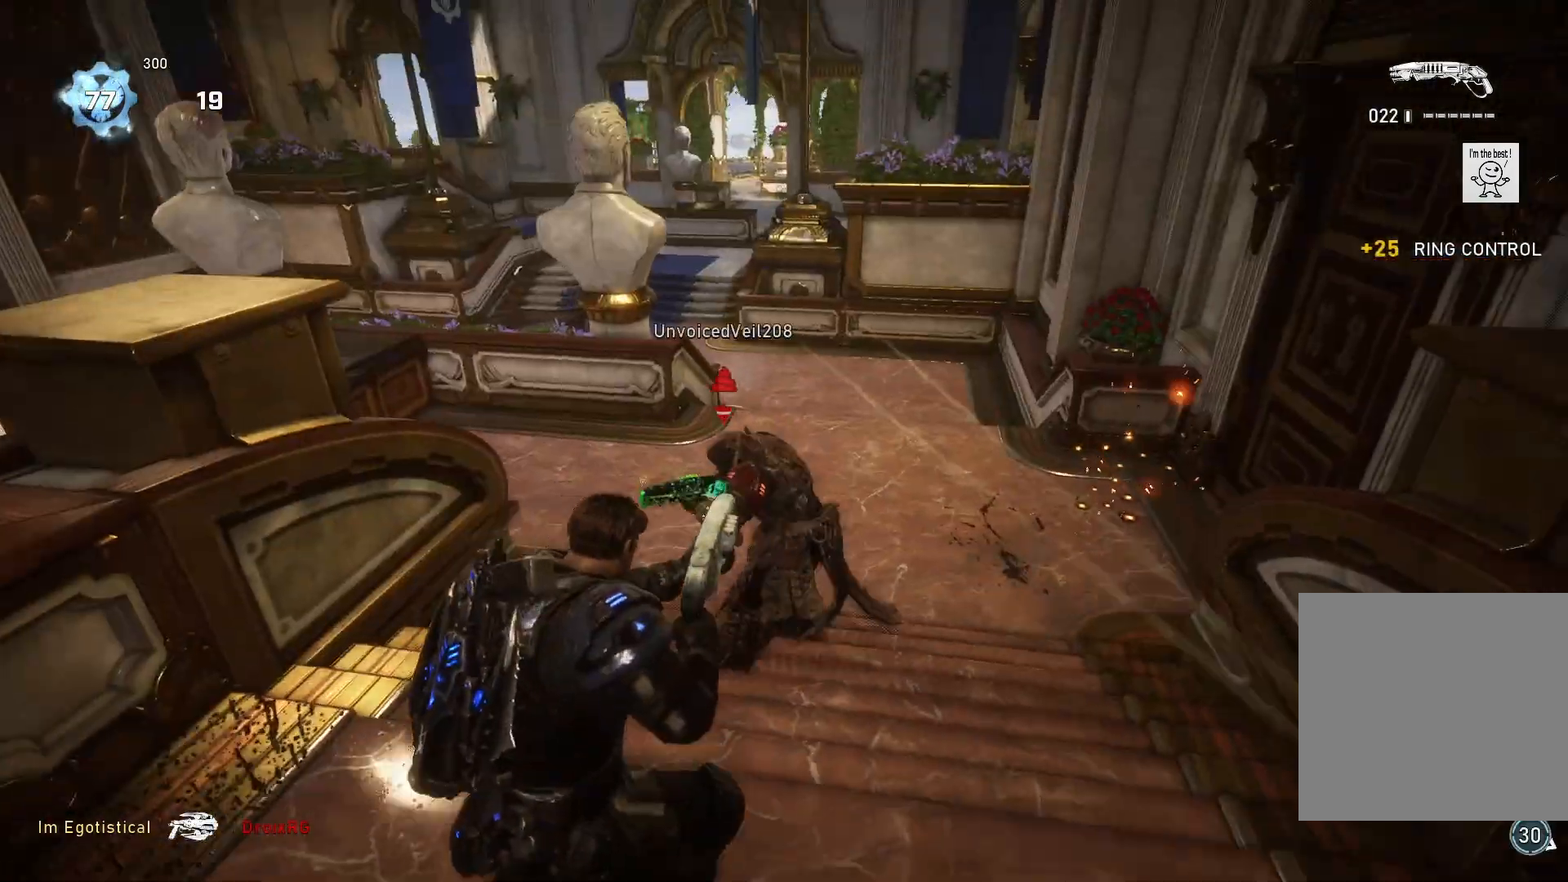
{"buttons": [], "left_stick": "center", "right_stick": "center", "events": [[67, "left_stick", "up-right"], [100, "L1", "down"], [133, "right_stick", "down-left"], [200, "L1", "up"], [200, "left_stick", "right"], [333, "right_stick", "center"], [367, "left_stick", "center"]]}
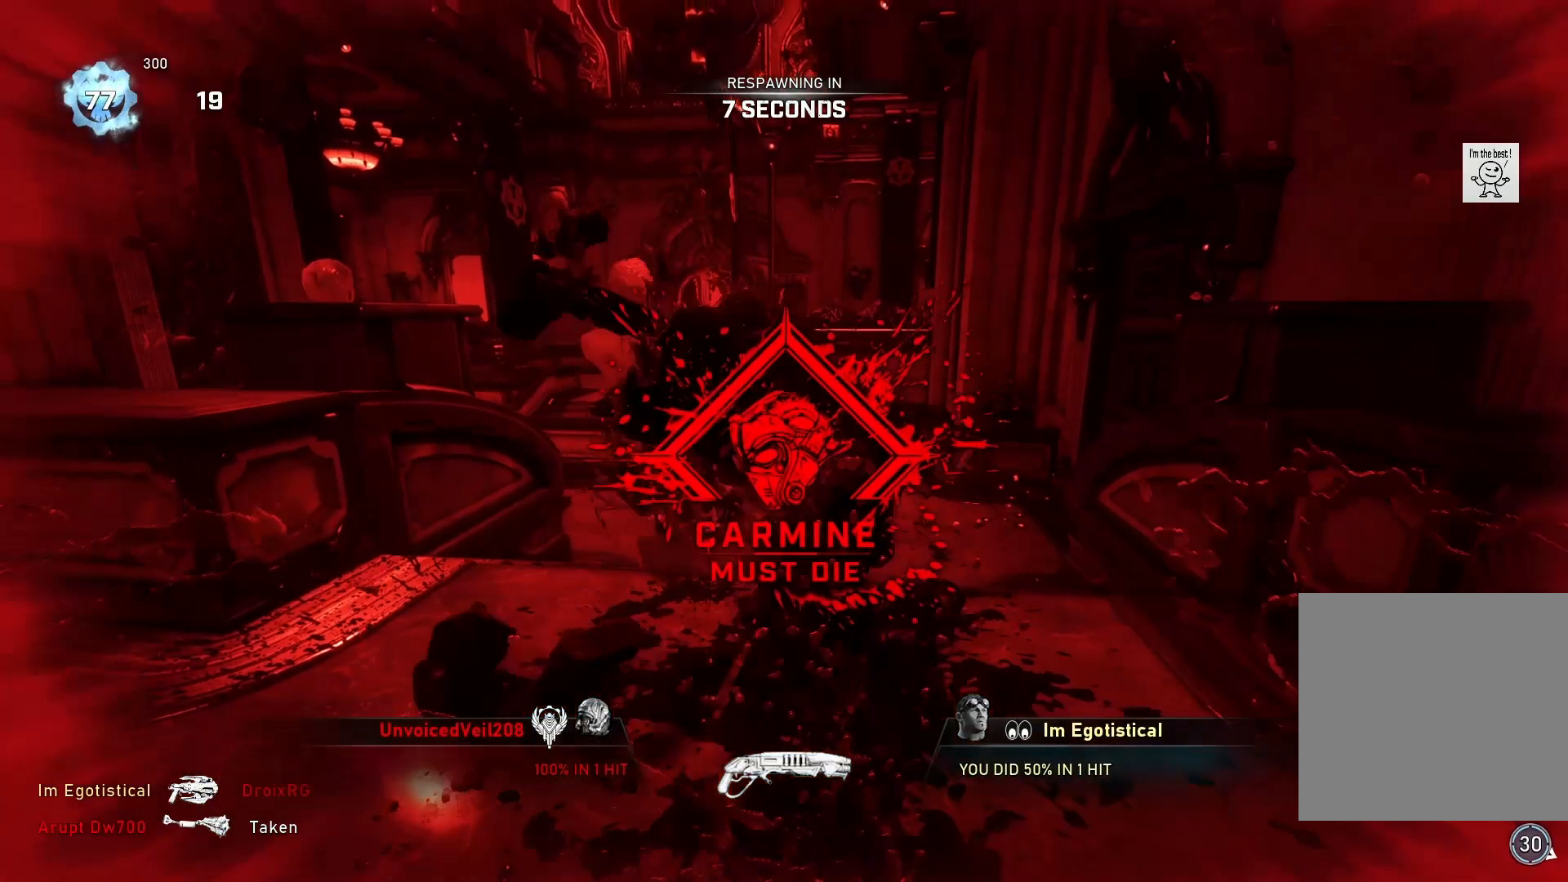
{"buttons": [], "left_stick": "center", "right_stick": "center", "events": []}
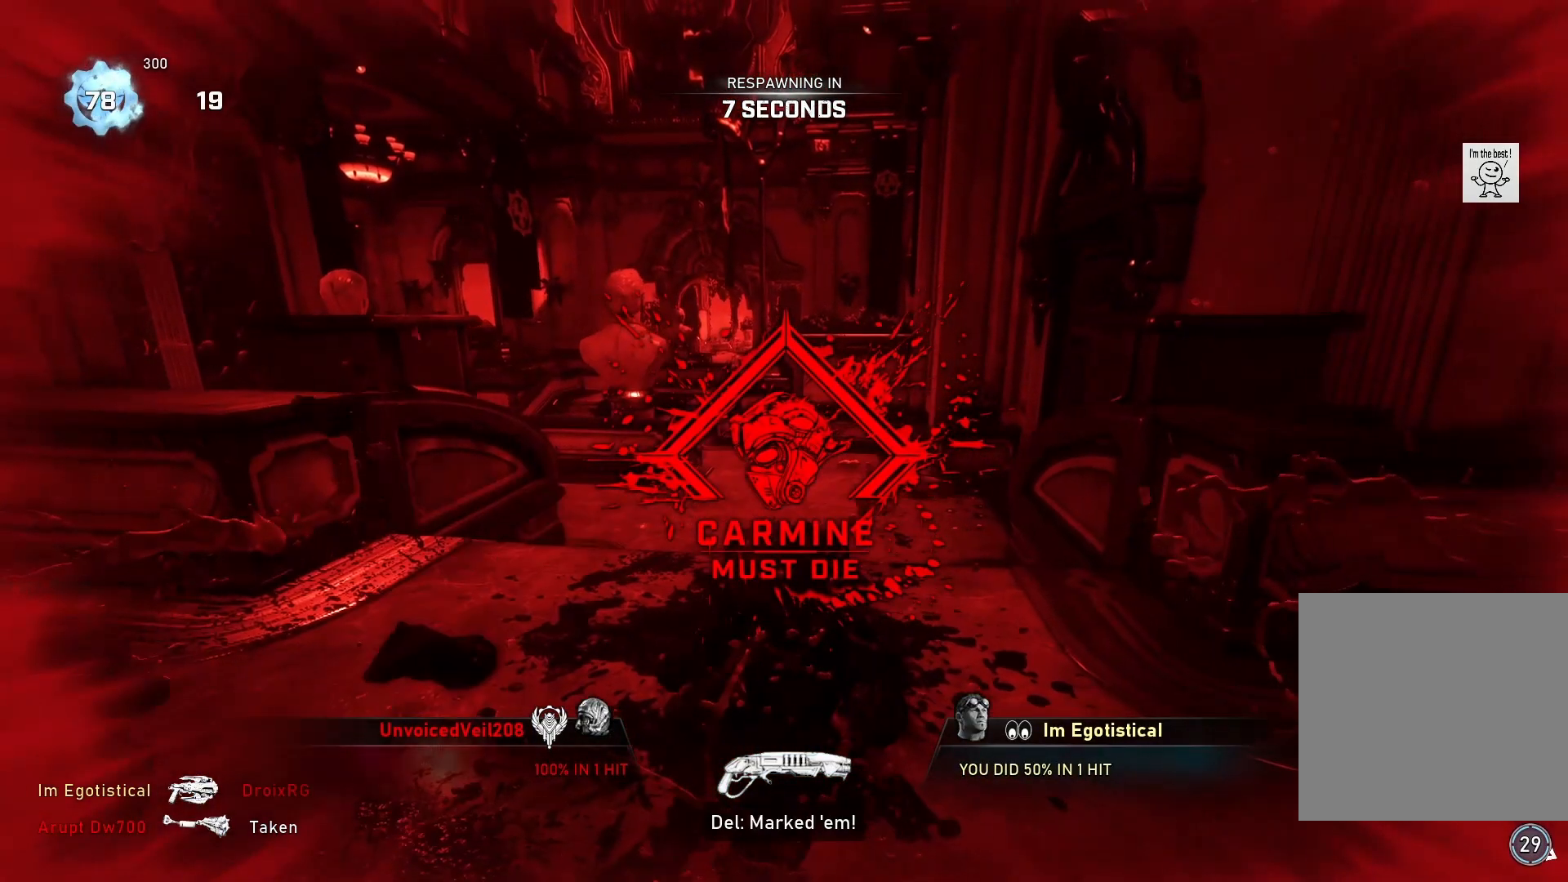
{"buttons": [], "left_stick": "center", "right_stick": "center", "events": []}
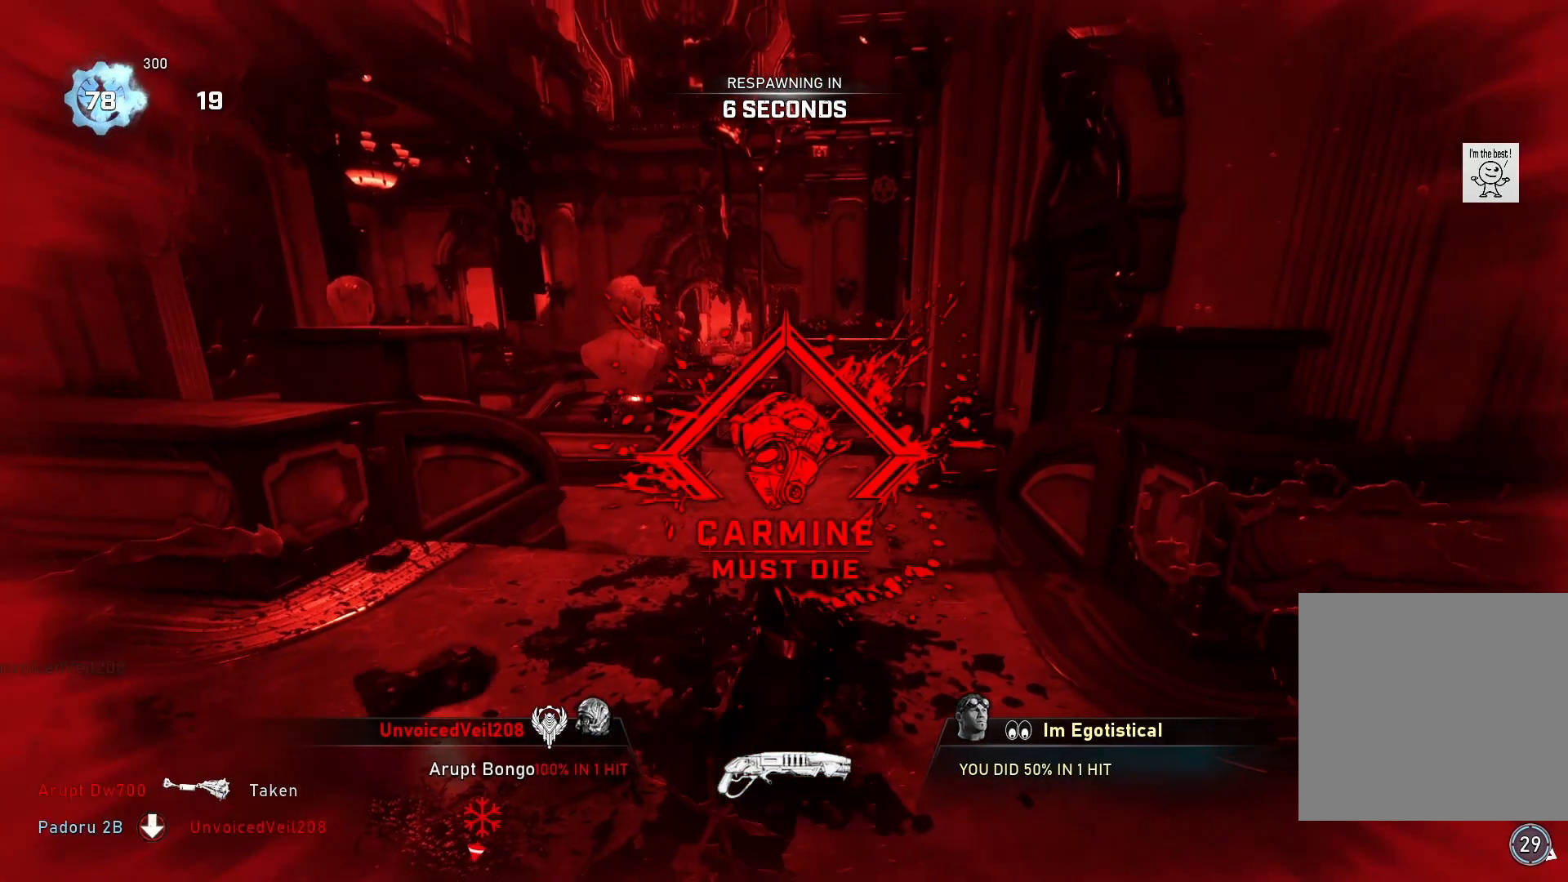
{"buttons": [], "left_stick": "center", "right_stick": "center", "events": []}
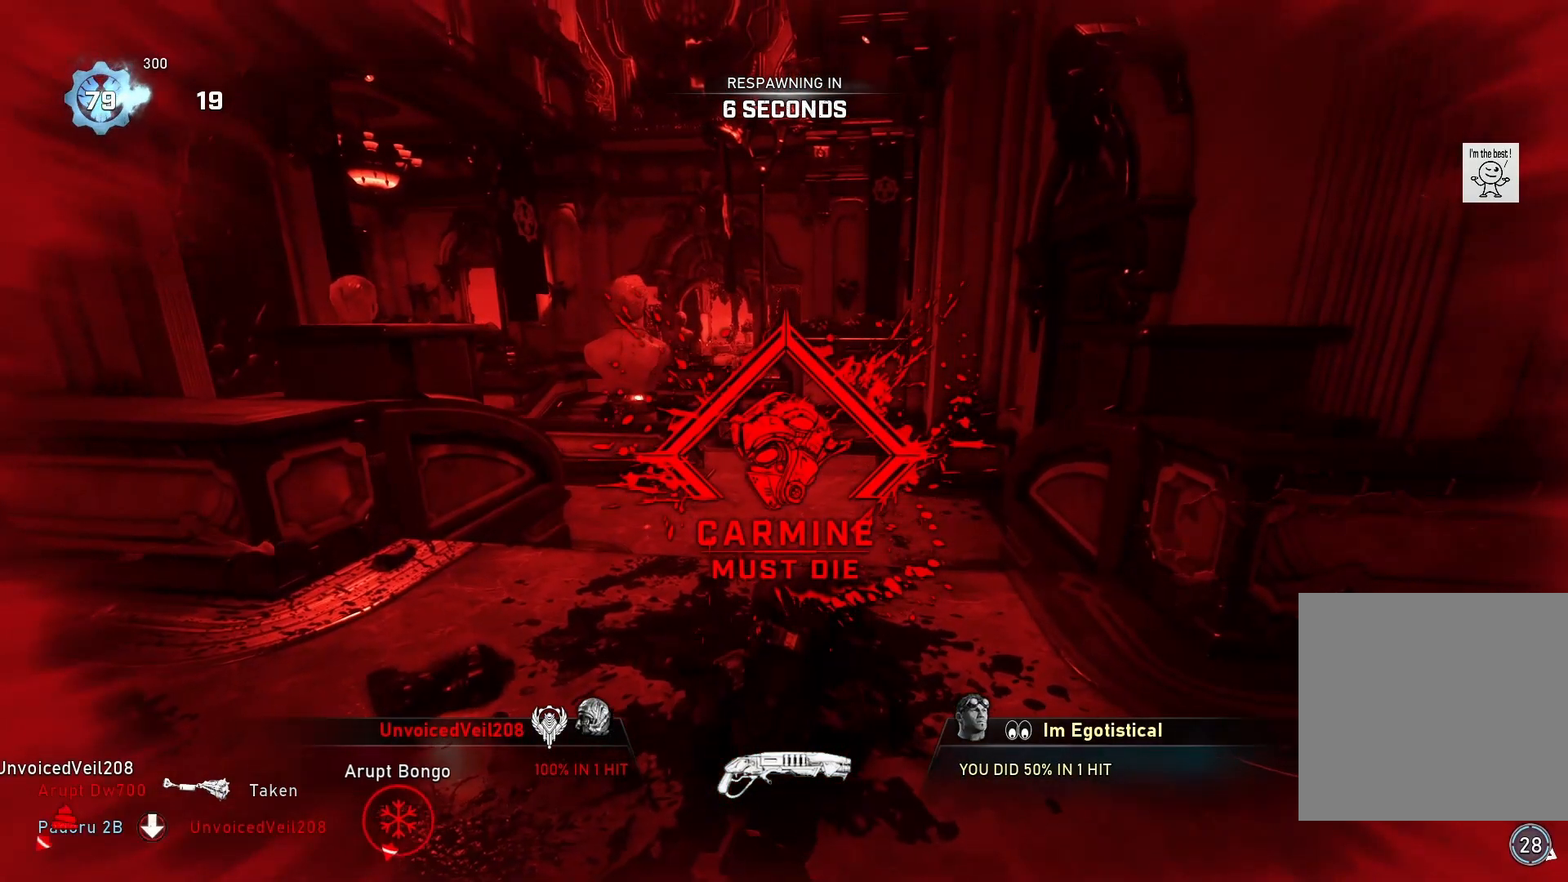
{"buttons": [], "left_stick": "center", "right_stick": "center", "events": []}